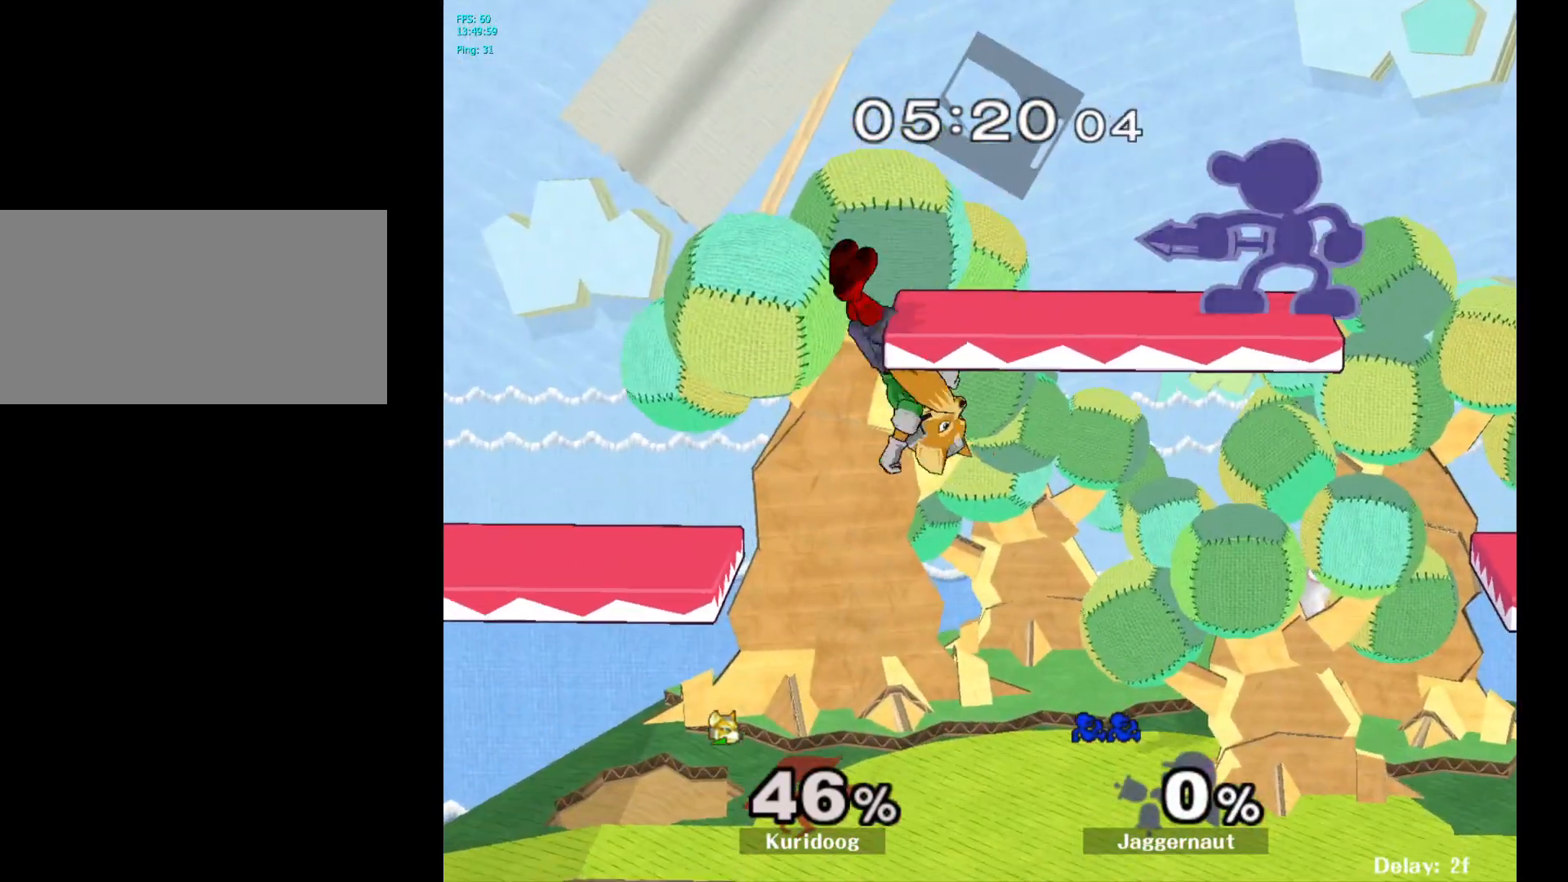
Gameplay with a controller (Nintendo layout); each line is a JSON object with the inputs held at the frame after it (dt_ms = milliseconds from this image to that frame). "events" lists button and stick changes between this image and that frame as [ms after this image, input, new state], when the widget could be followed in between. Not read: L3 R3.
{"dt_ms": 500, "buttons": [], "left_stick": "down", "right_stick": "center", "events": [[33, "left_stick", "down-left"], [67, "A", "up"], [300, "left_stick", "center"], [500, "left_stick", "down"]]}
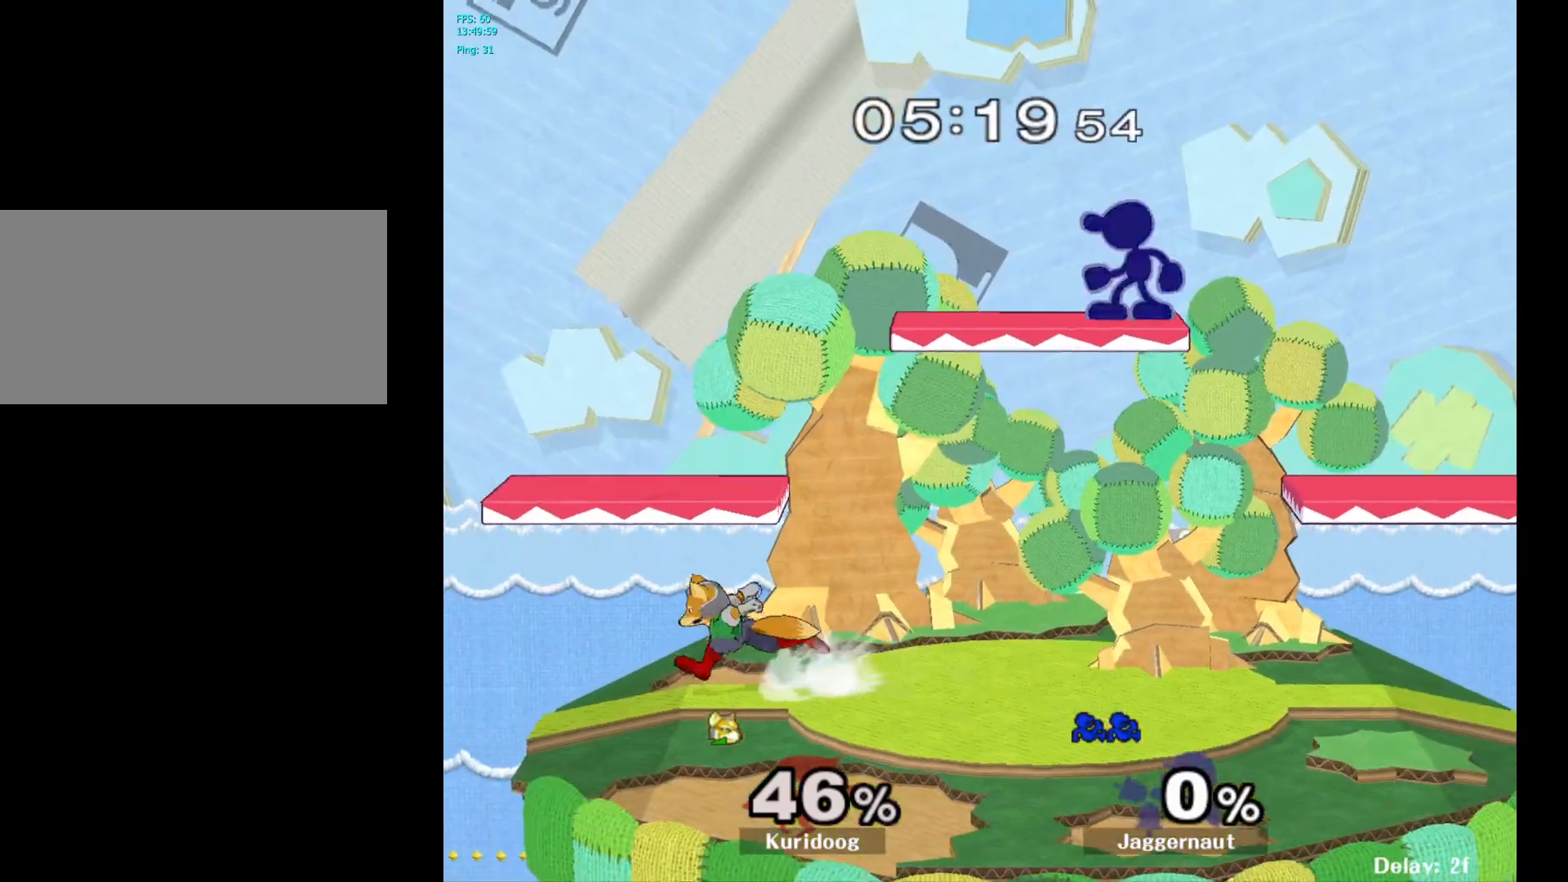
{"dt_ms": 500, "buttons": [], "left_stick": "left", "right_stick": "center", "events": [[150, "left_stick", "left"], [383, "right_stick", "left"], [450, "right_stick", "center"]]}
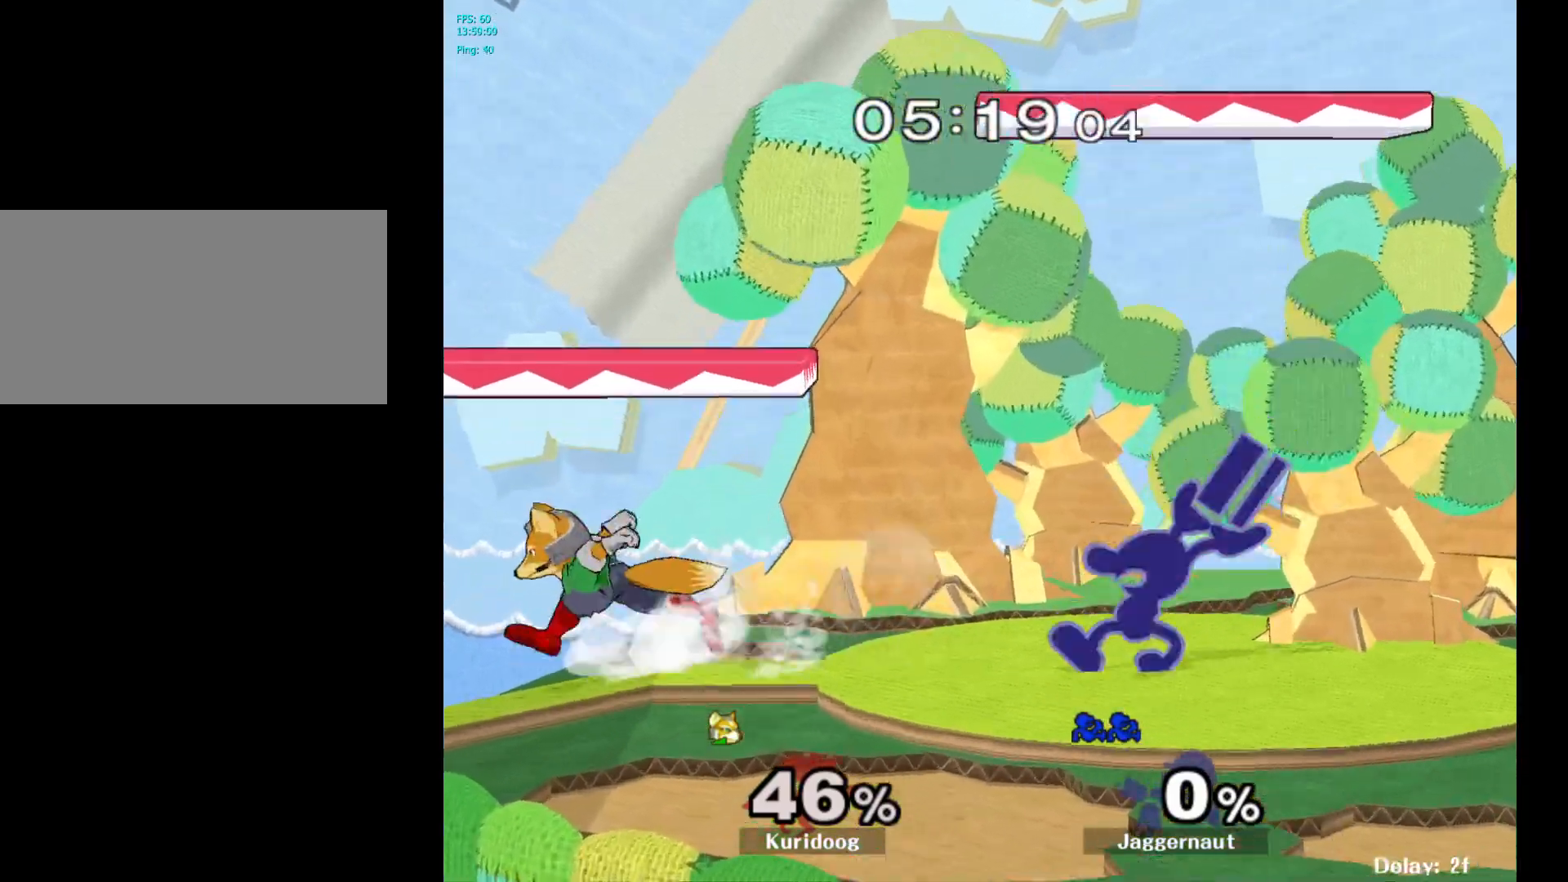
{"dt_ms": 500, "buttons": ["R1"], "left_stick": "center", "right_stick": "center", "events": [[67, "R1", "down"], [67, "left_stick", "center"]]}
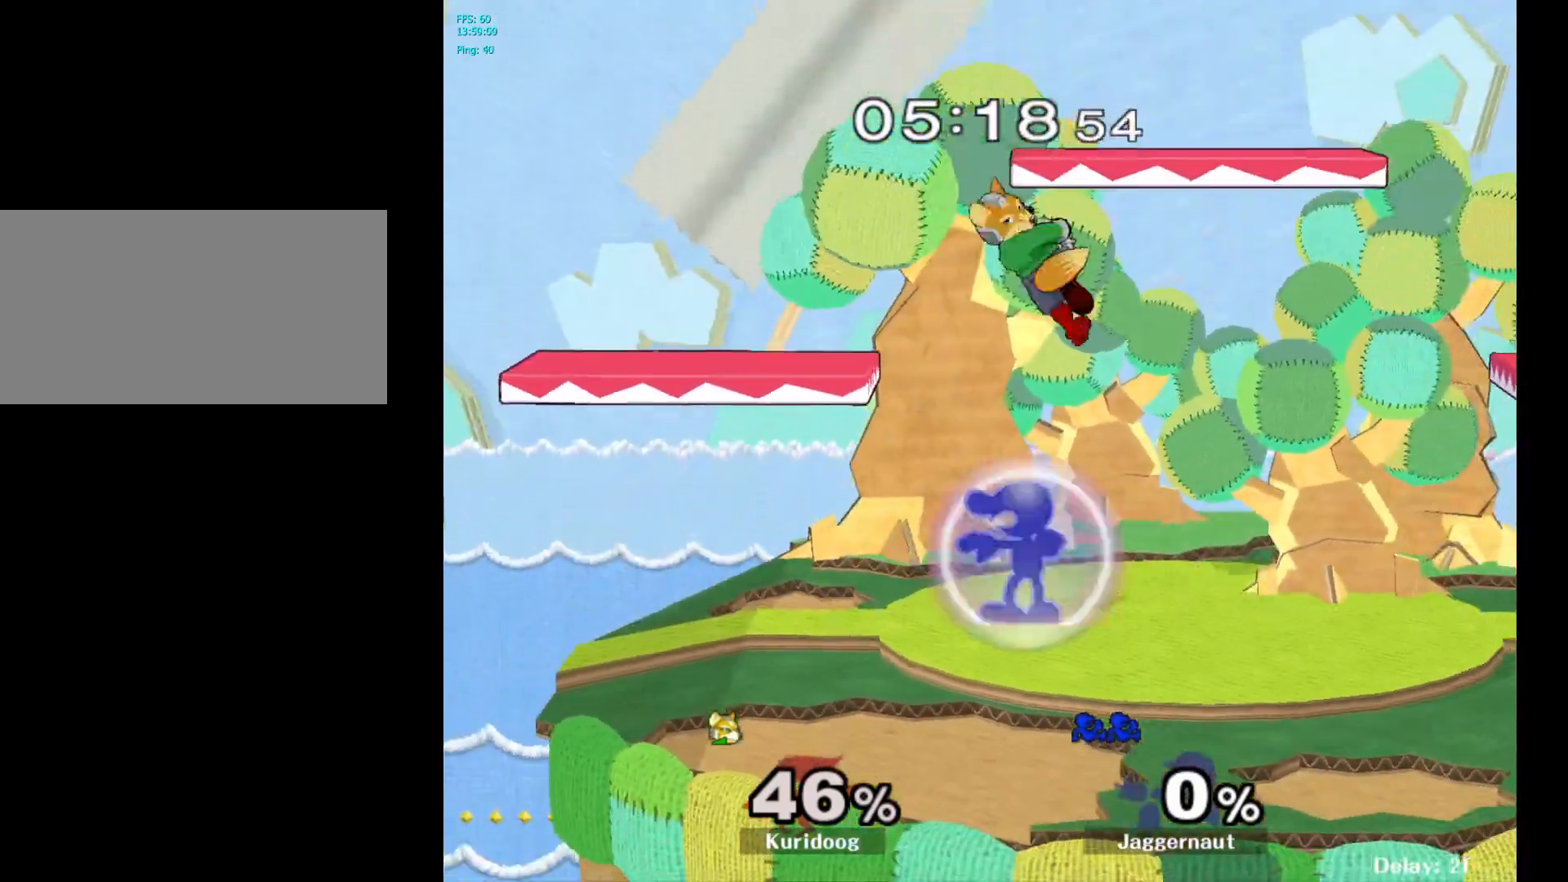
{"dt_ms": 500, "buttons": ["Y"], "left_stick": "right", "right_stick": "center", "events": [[300, "R1", "up"], [450, "Y", "down"], [467, "left_stick", "right"]]}
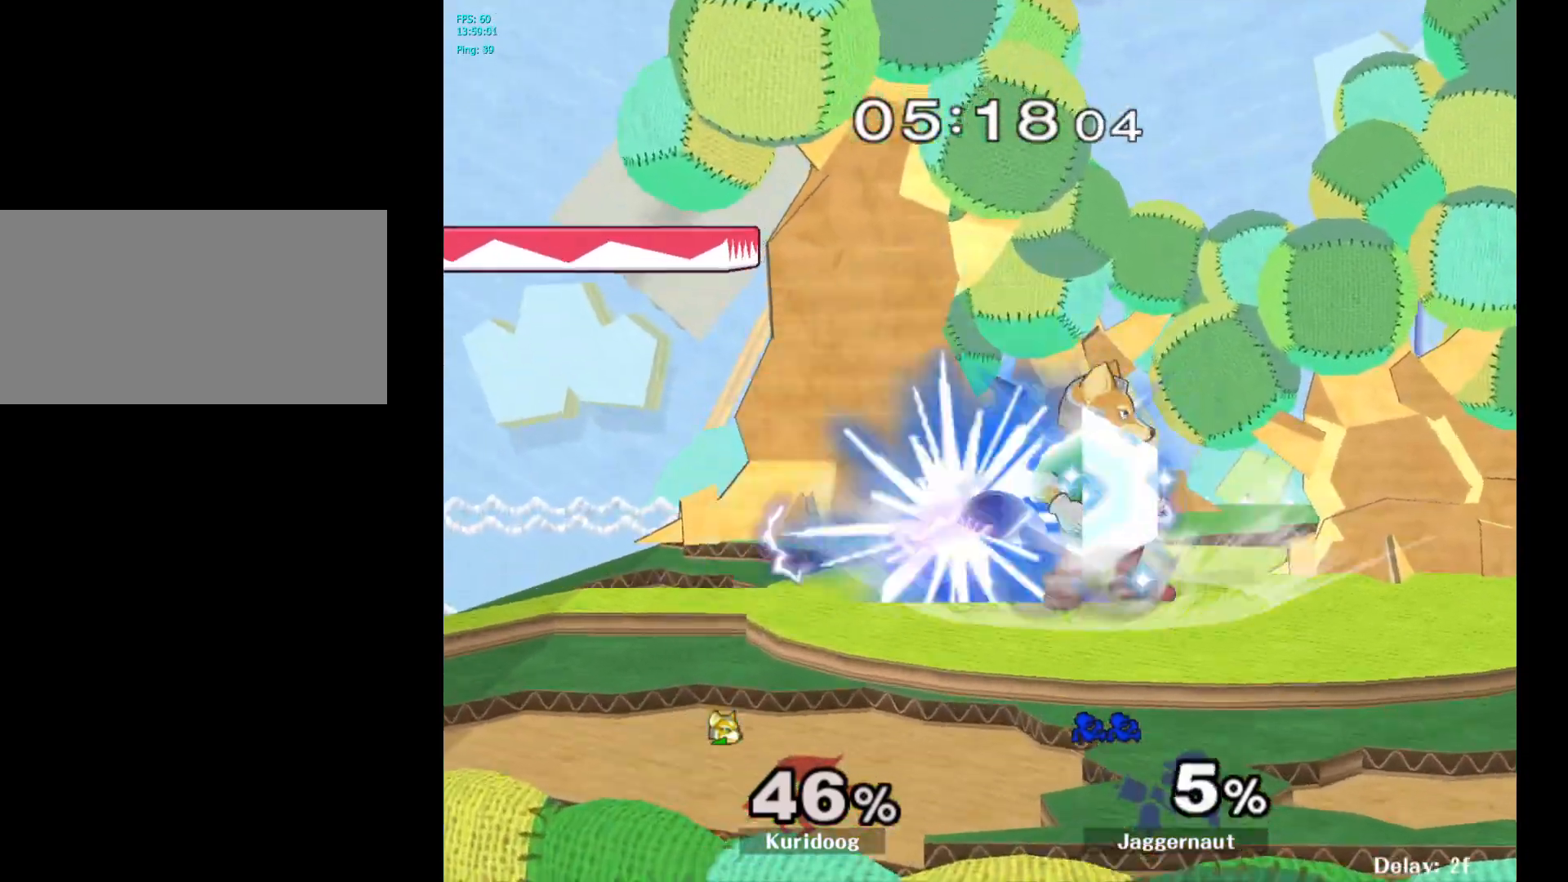
{"dt_ms": 500, "buttons": [], "left_stick": "right", "right_stick": "center", "events": [[33, "Y", "up"], [200, "left_stick", "center"], [500, "left_stick", "right"]]}
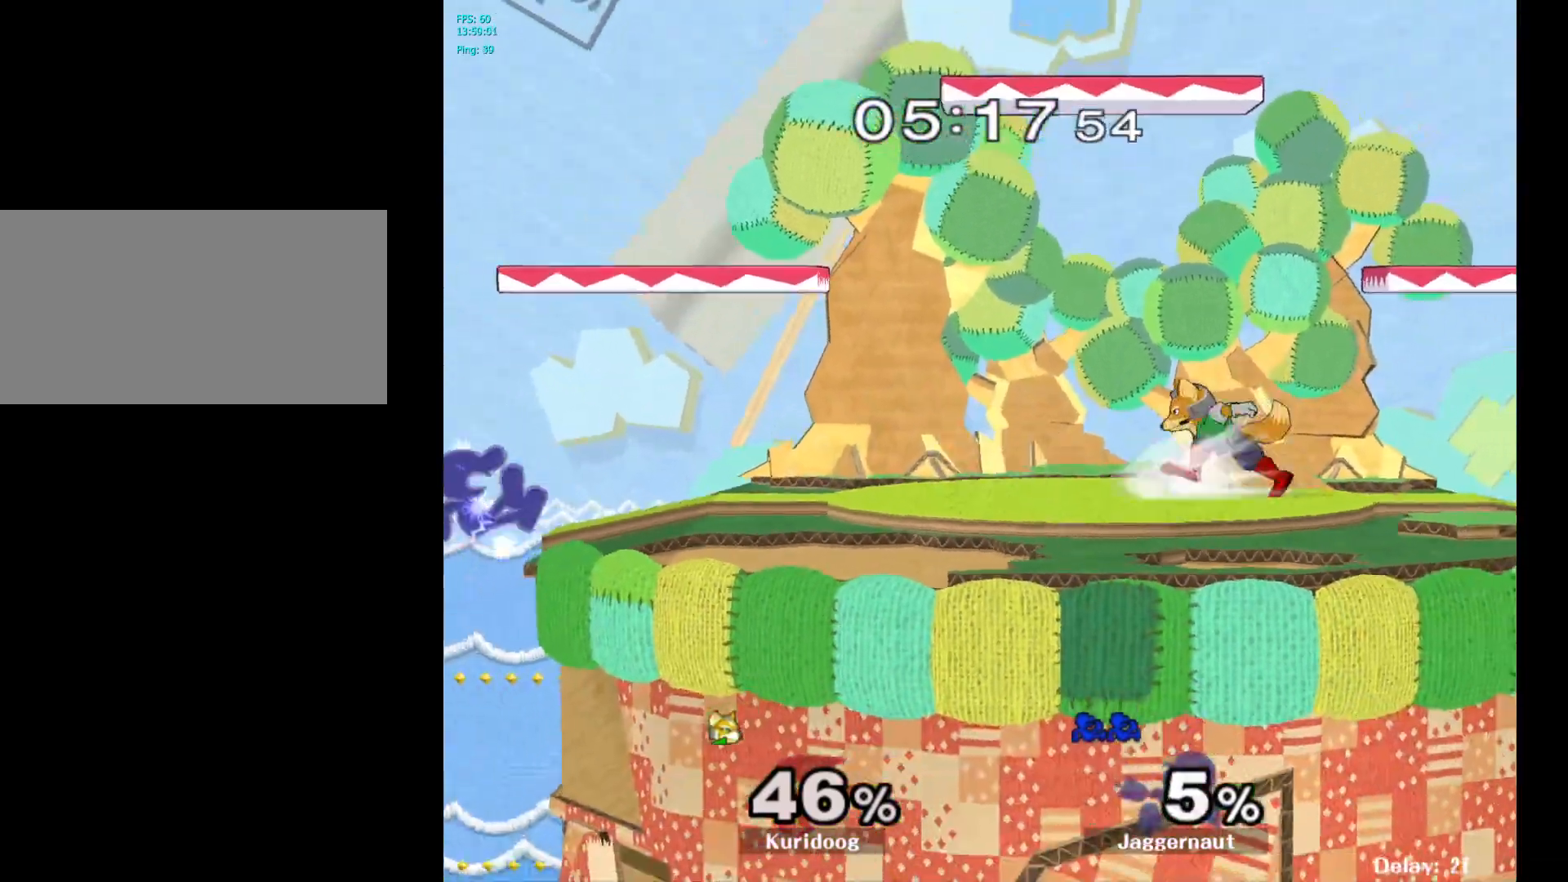
{"dt_ms": 1000, "buttons": ["R1"], "left_stick": "right", "right_stick": "center"}
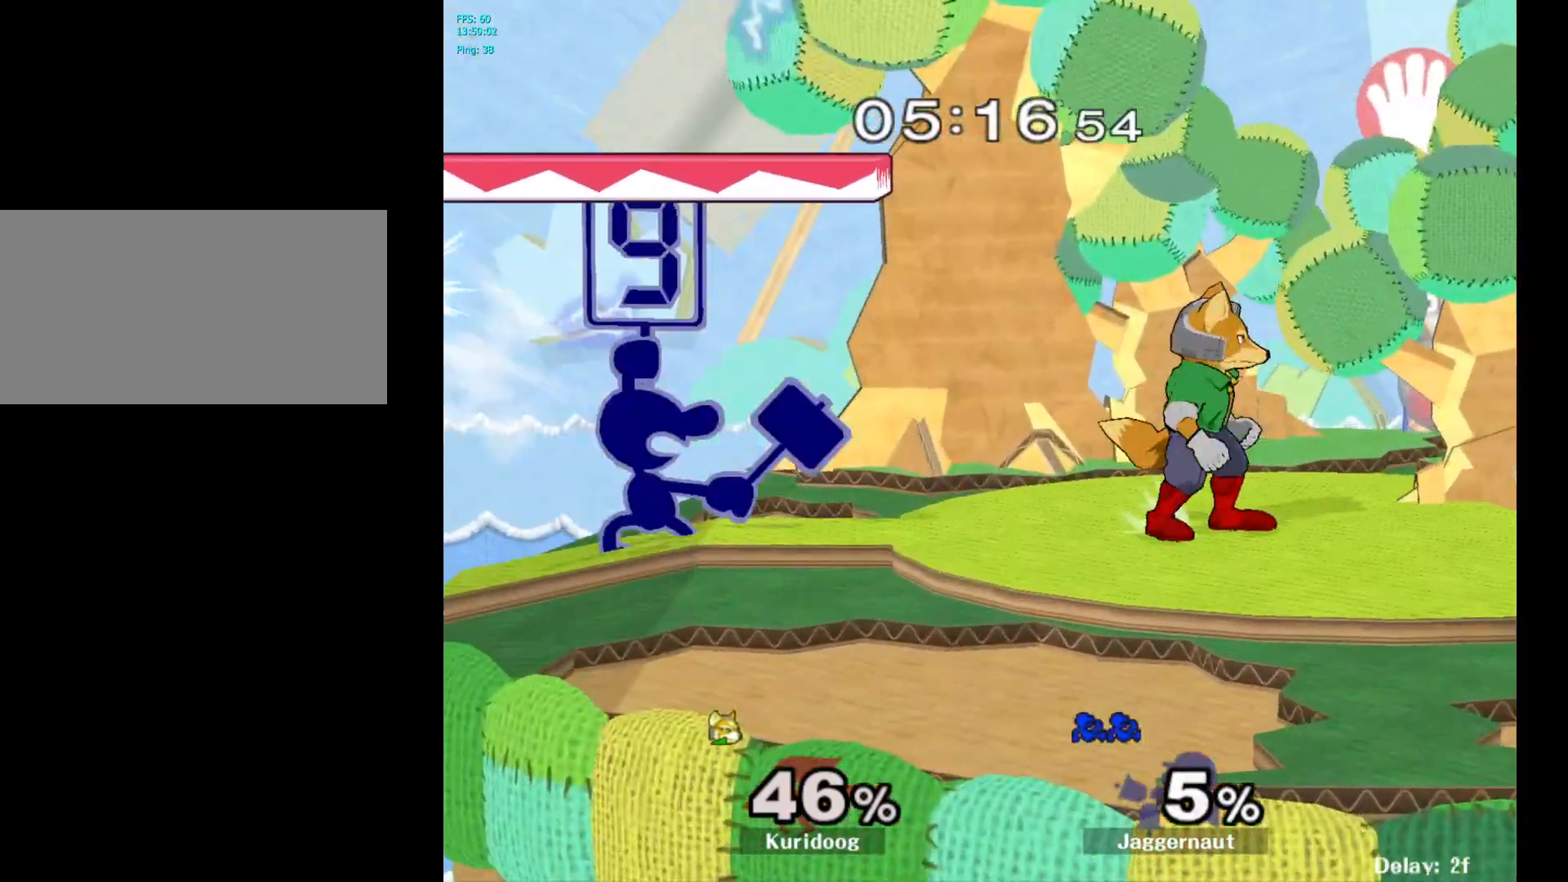
{"dt_ms": 500, "buttons": [], "left_stick": "center", "right_stick": "center", "events": [[50, "left_stick", "up-right"], [183, "left_stick", "center"], [367, "R1", "up"]]}
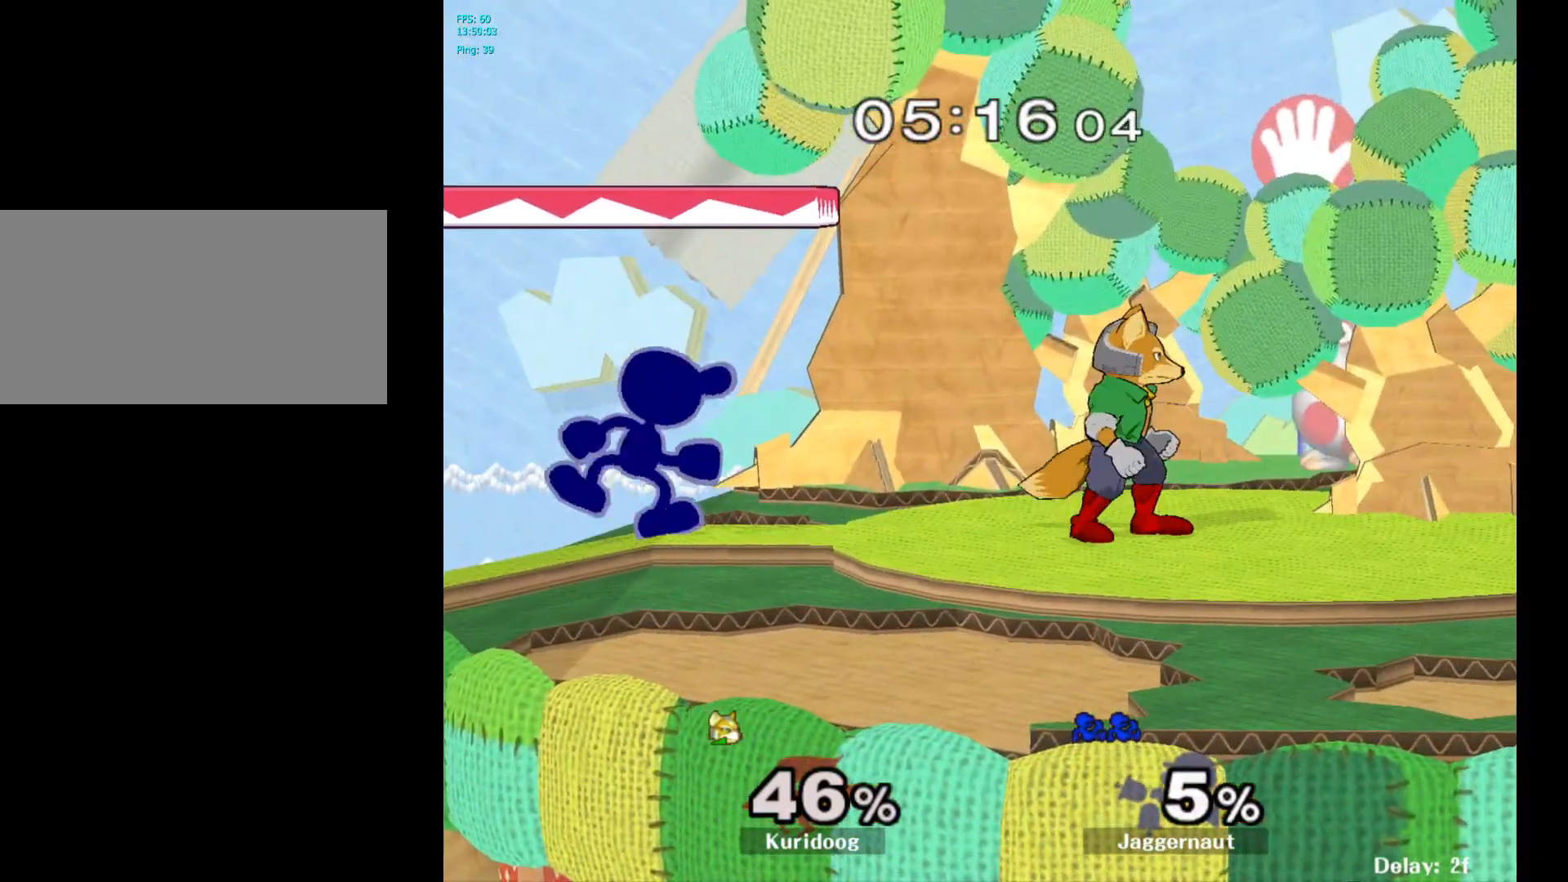
{"dt_ms": 500, "buttons": [], "left_stick": "down", "right_stick": "center", "events": [[17, "left_stick", "right"], [50, "Y", "down"], [83, "Y", "up"], [150, "A", "down"], [267, "A", "up"], [350, "left_stick", "center"], [500, "left_stick", "down"]]}
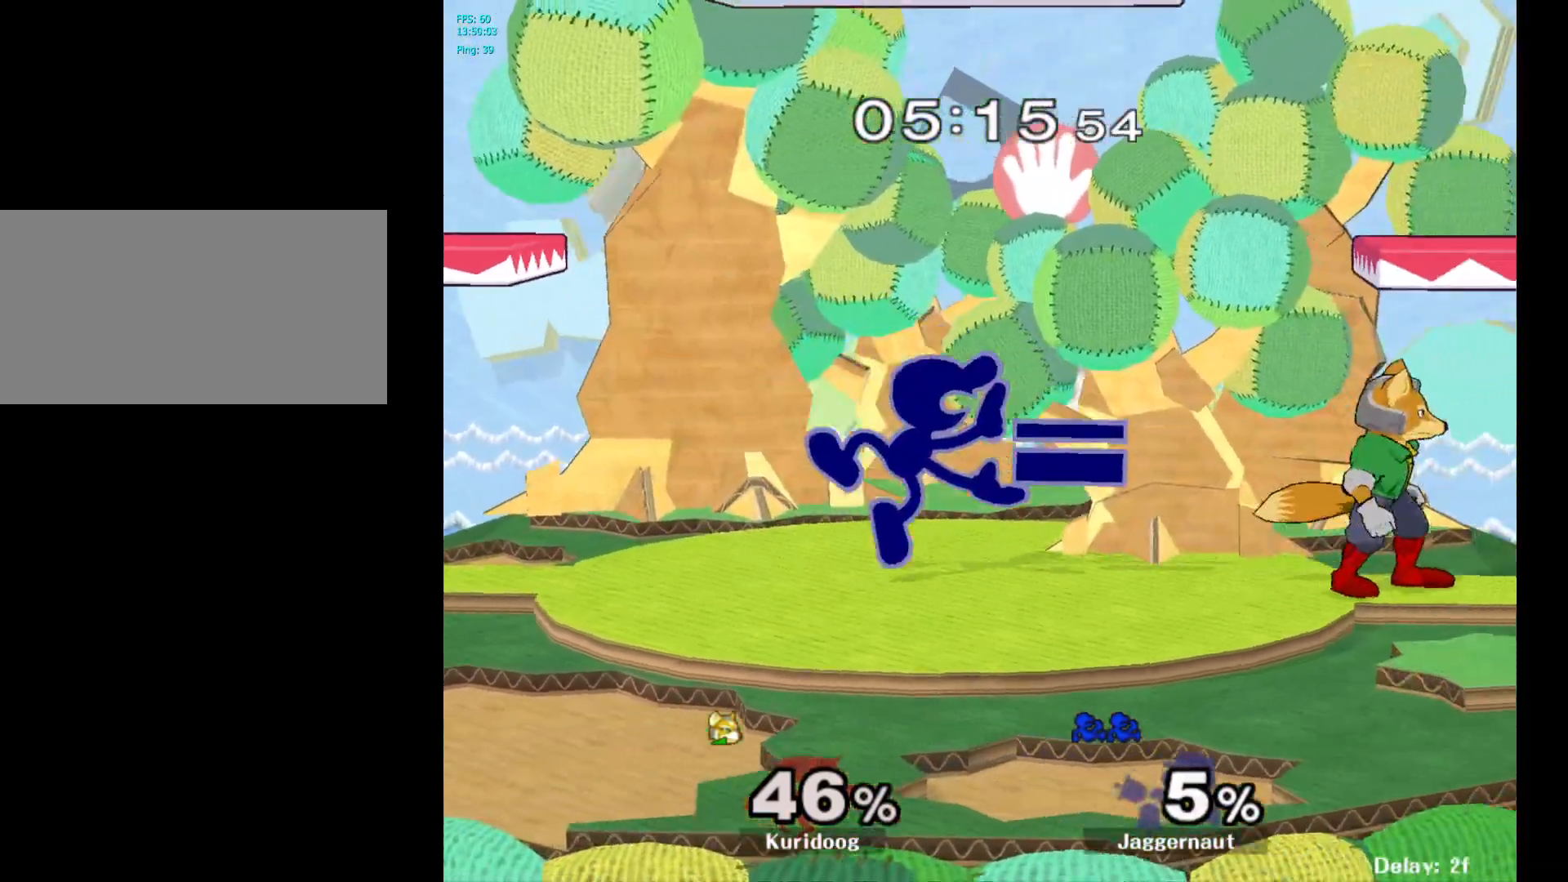
{"dt_ms": 500, "buttons": [], "left_stick": "down", "right_stick": "center", "events": [[50, "R1", "down"], [200, "R1", "up"], [300, "A", "down"], [350, "A", "up"]]}
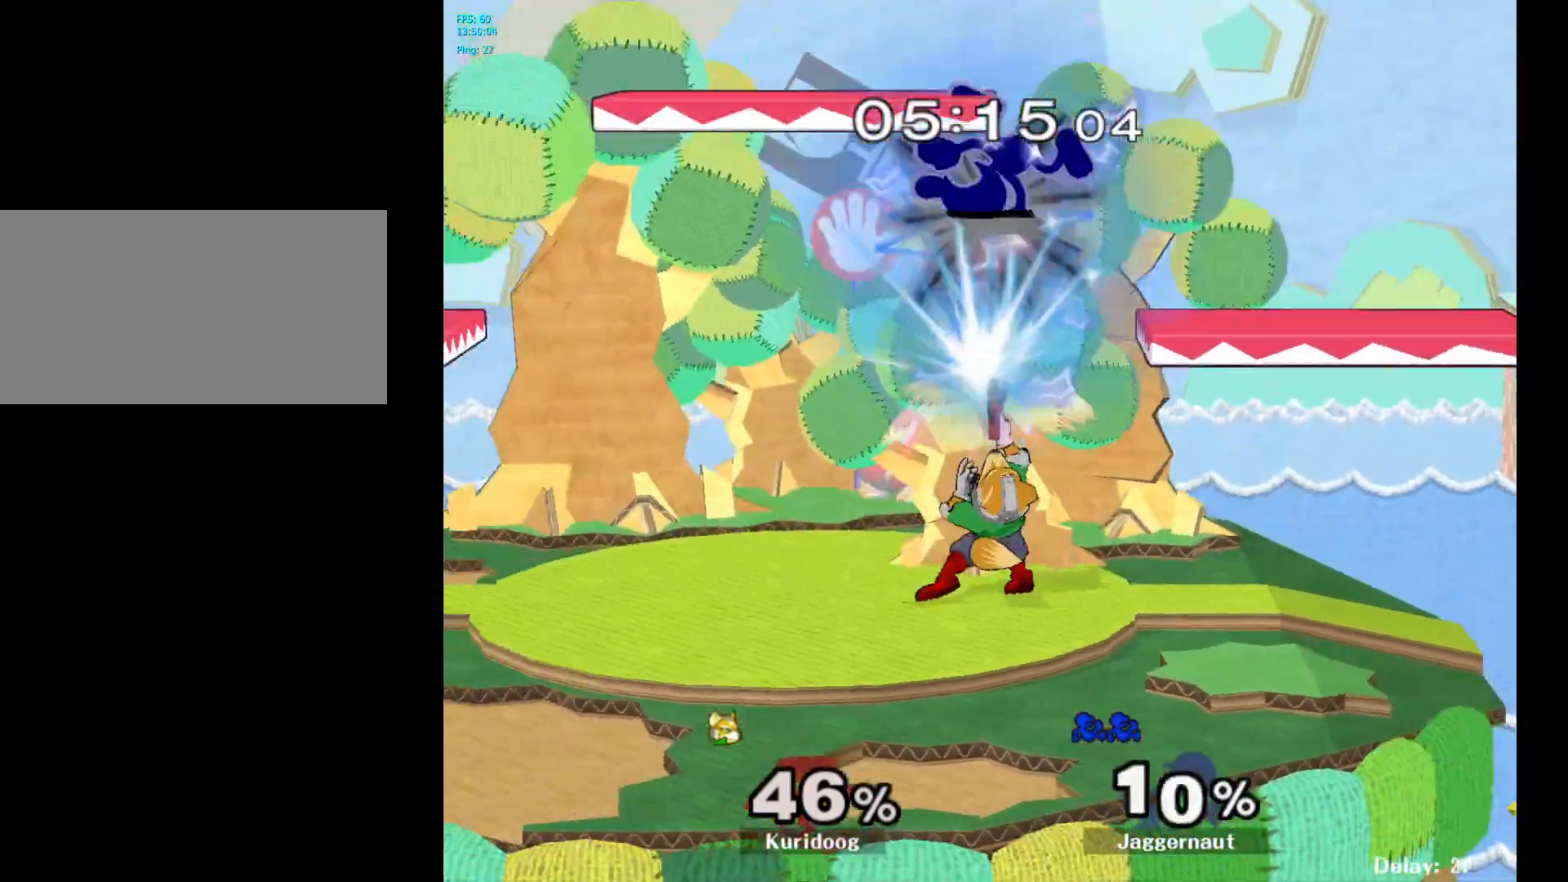
{"dt_ms": 500, "buttons": ["R1"], "left_stick": "left", "right_stick": "center", "events": [[150, "left_stick", "center"], [367, "R1", "down"], [367, "left_stick", "left"]]}
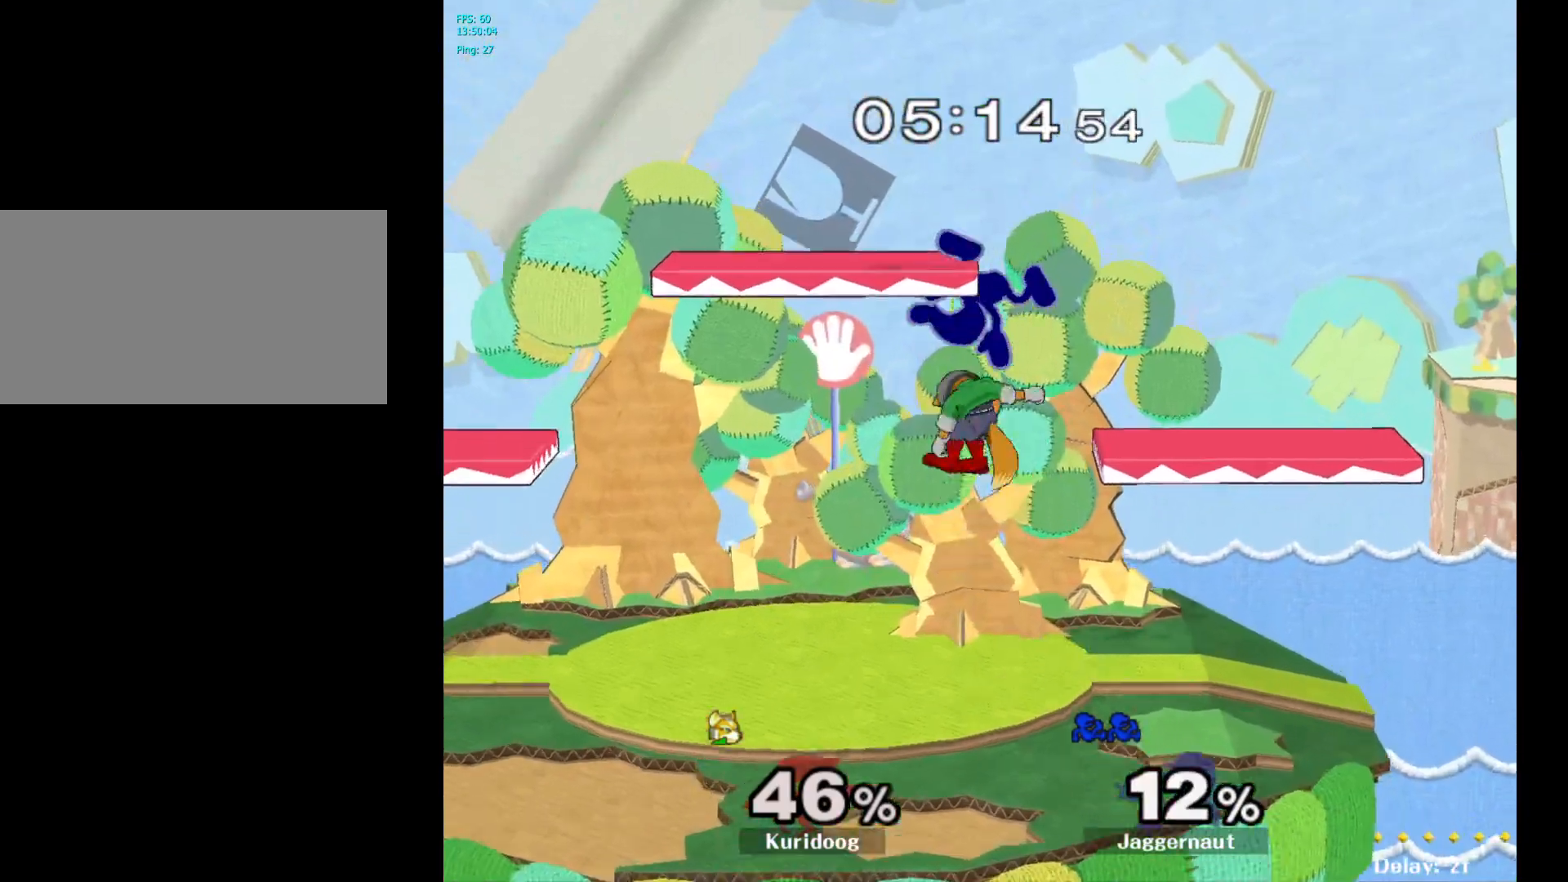
{"dt_ms": 500, "buttons": [], "left_stick": "left", "right_stick": "center", "events": [[83, "R1", "up"], [100, "Y", "down"], [317, "Y", "up"]]}
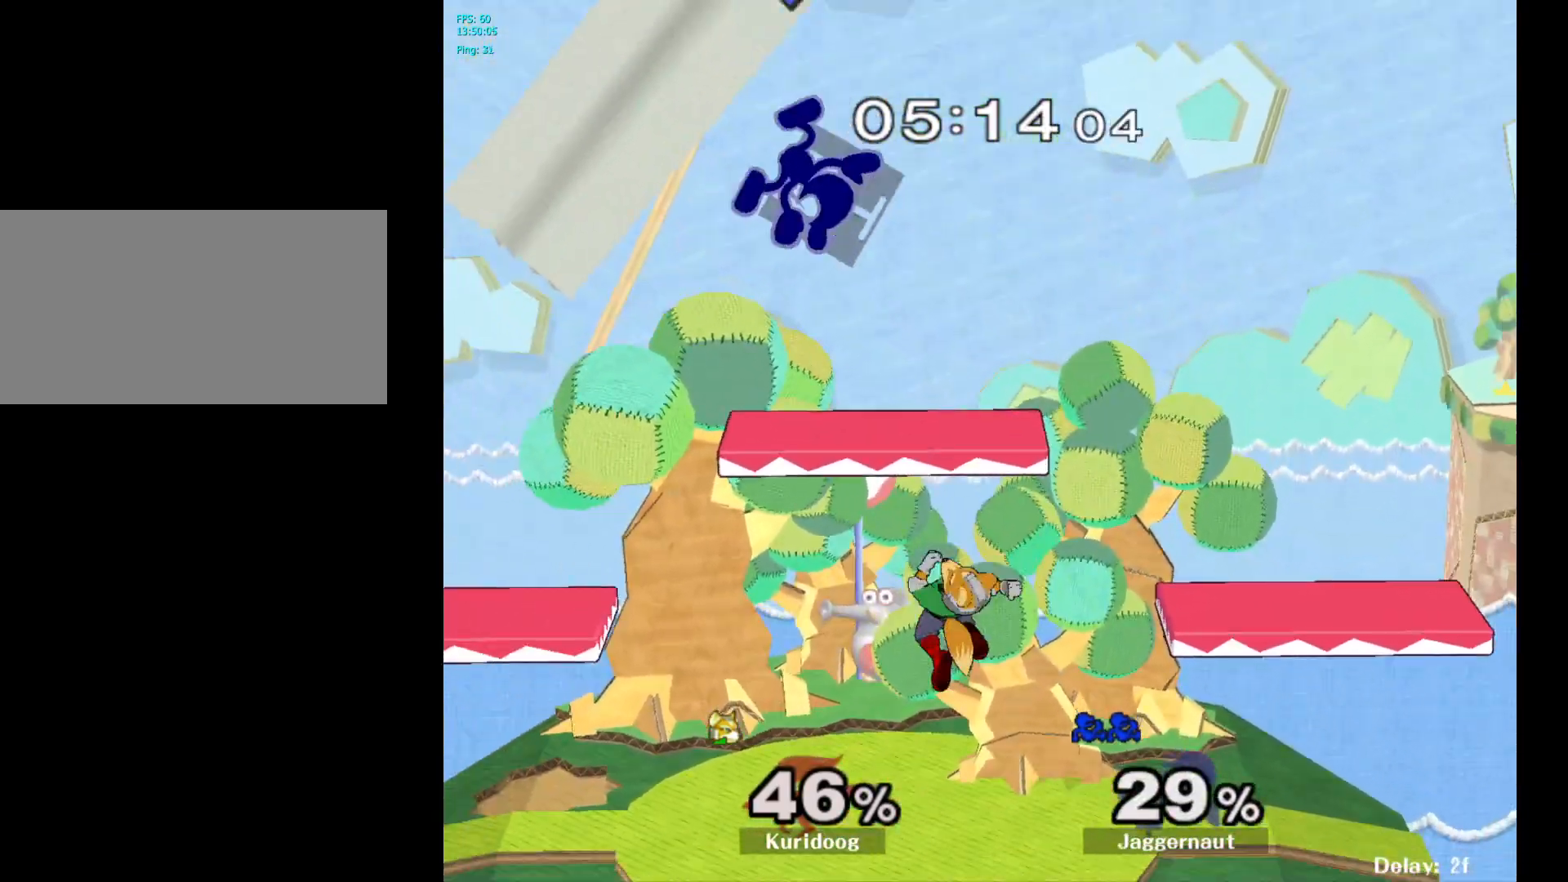
{"dt_ms": 500, "buttons": ["Y"], "left_stick": "center", "right_stick": "center", "events": [[217, "left_stick", "center"], [500, "Y", "down"]]}
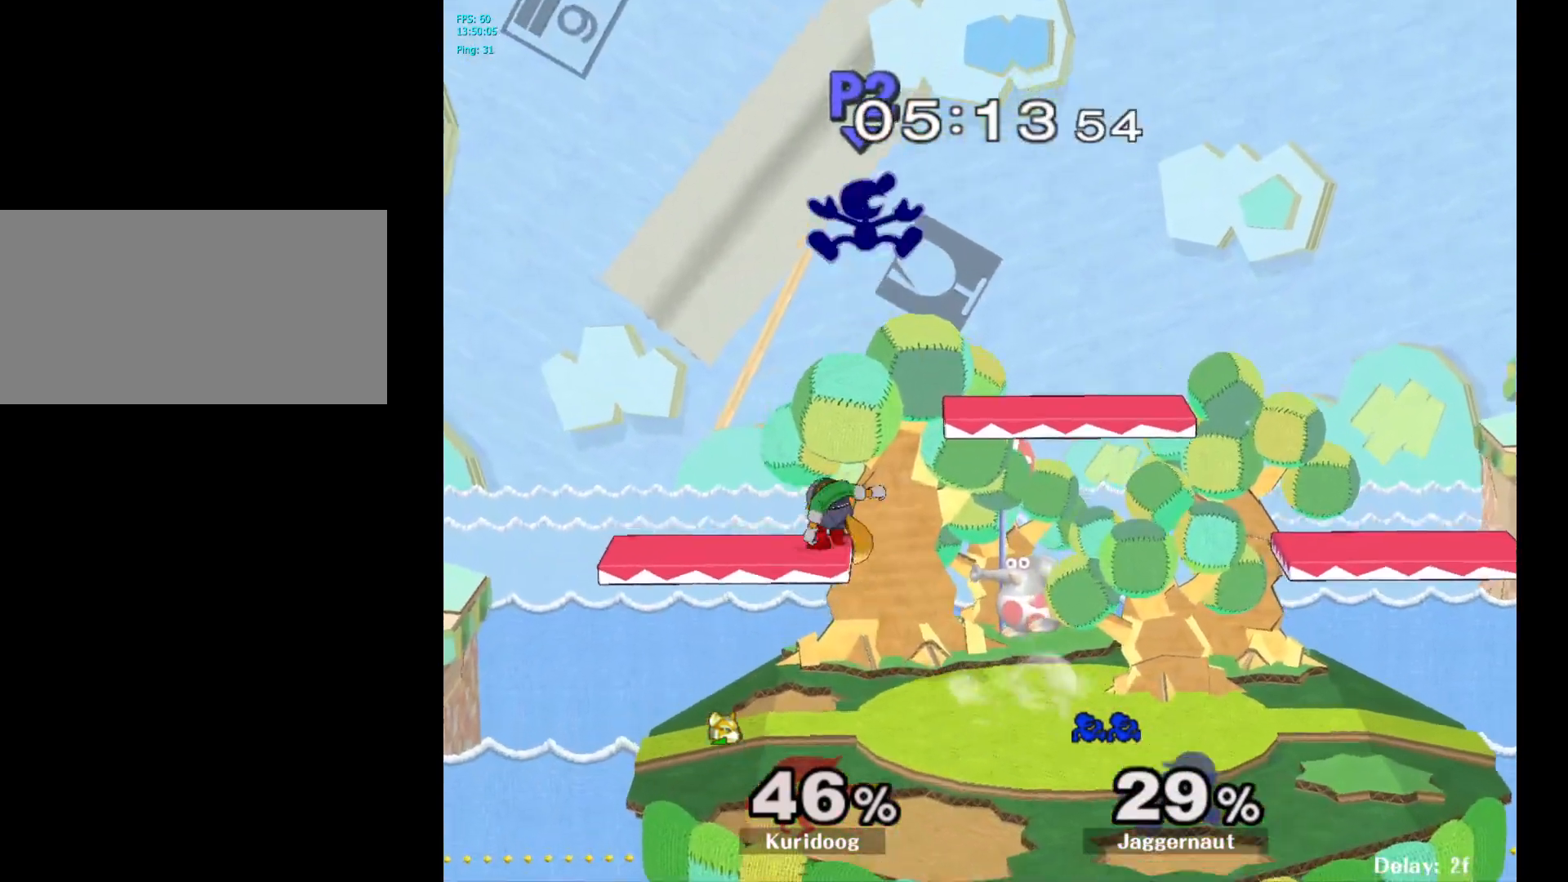
{"dt_ms": 500, "buttons": [], "left_stick": "down", "right_stick": "center", "events": [[133, "Y", "up"], [133, "left_stick", "up-right"], [300, "left_stick", "center"], [400, "left_stick", "down"]]}
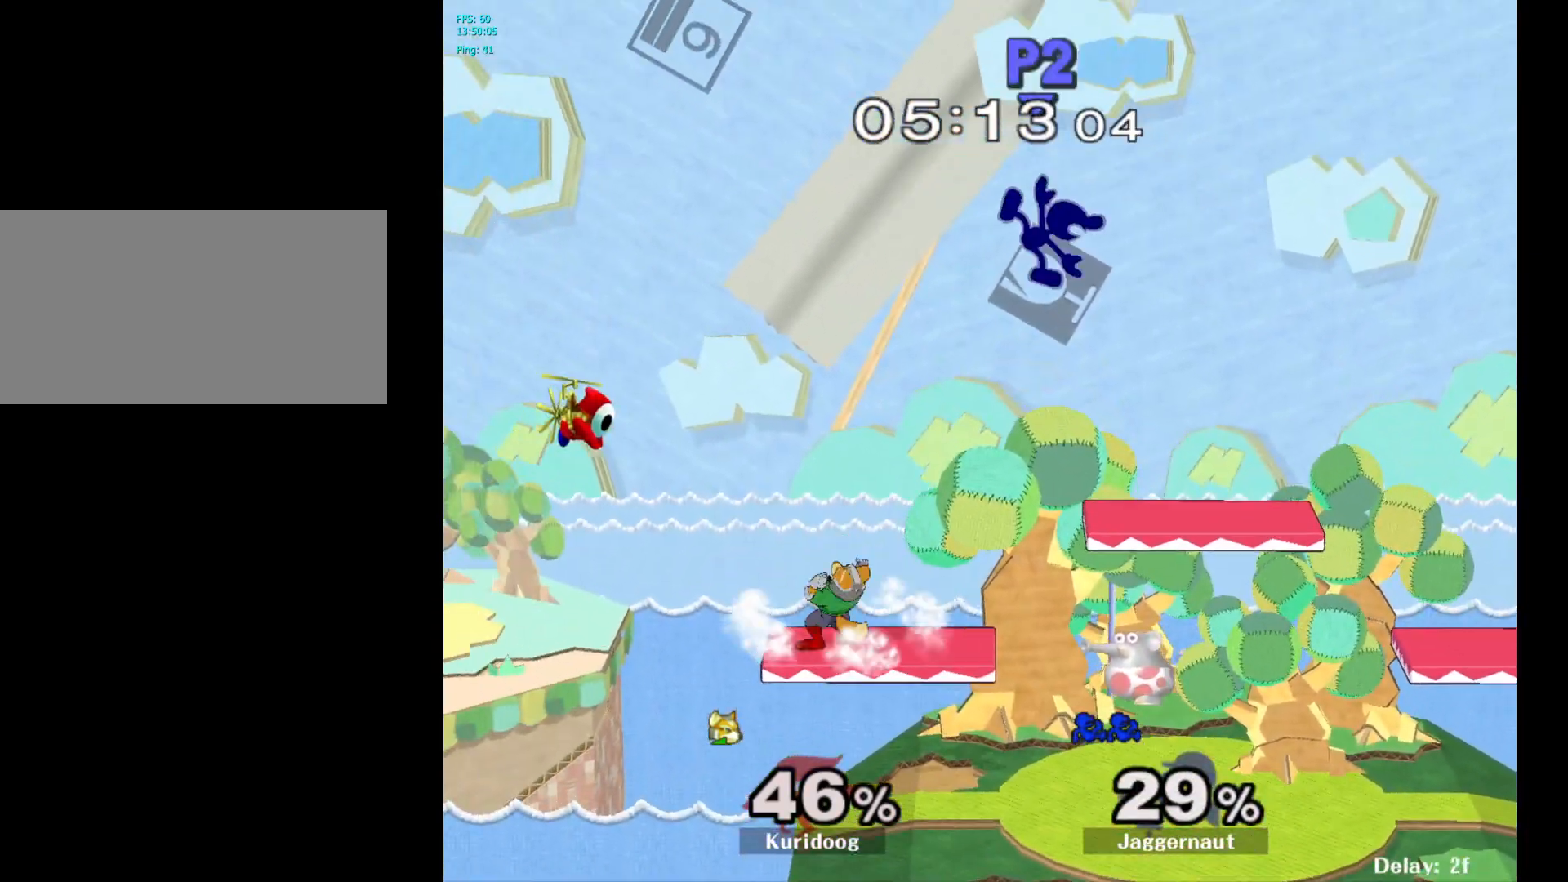
{"dt_ms": 500, "buttons": [], "left_stick": "right", "right_stick": "center", "events": [[17, "left_stick", "down-left"], [117, "right_stick", "left"], [183, "left_stick", "right"], [233, "right_stick", "center"]]}
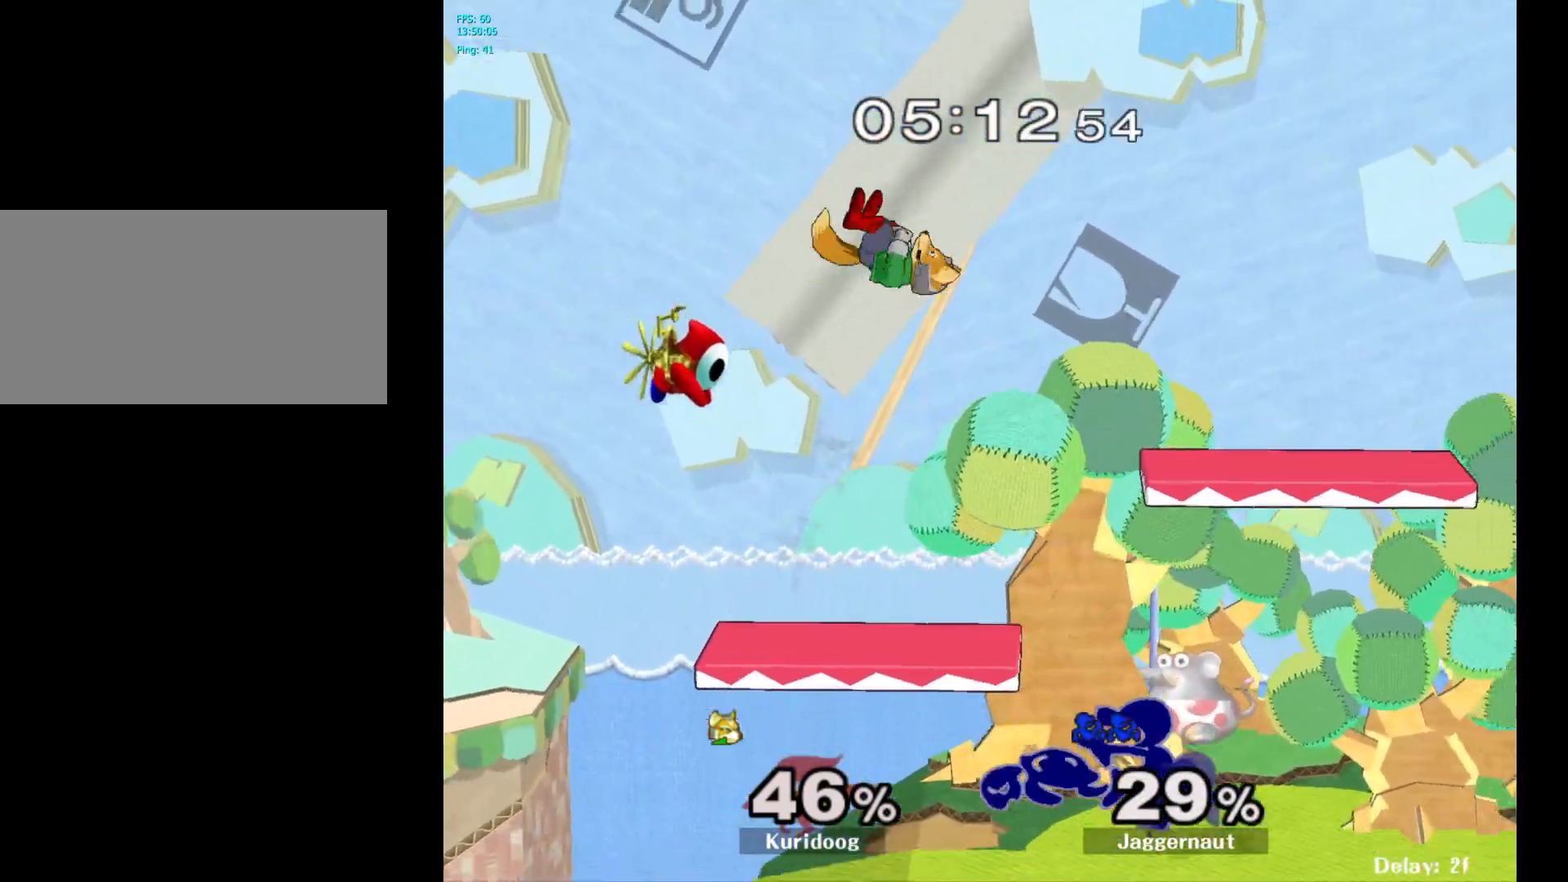
{"dt_ms": 500, "buttons": [], "left_stick": "right", "right_stick": "center", "events": [[50, "R1", "down"], [200, "R1", "up"], [350, "left_stick", "center"], [450, "left_stick", "right"]]}
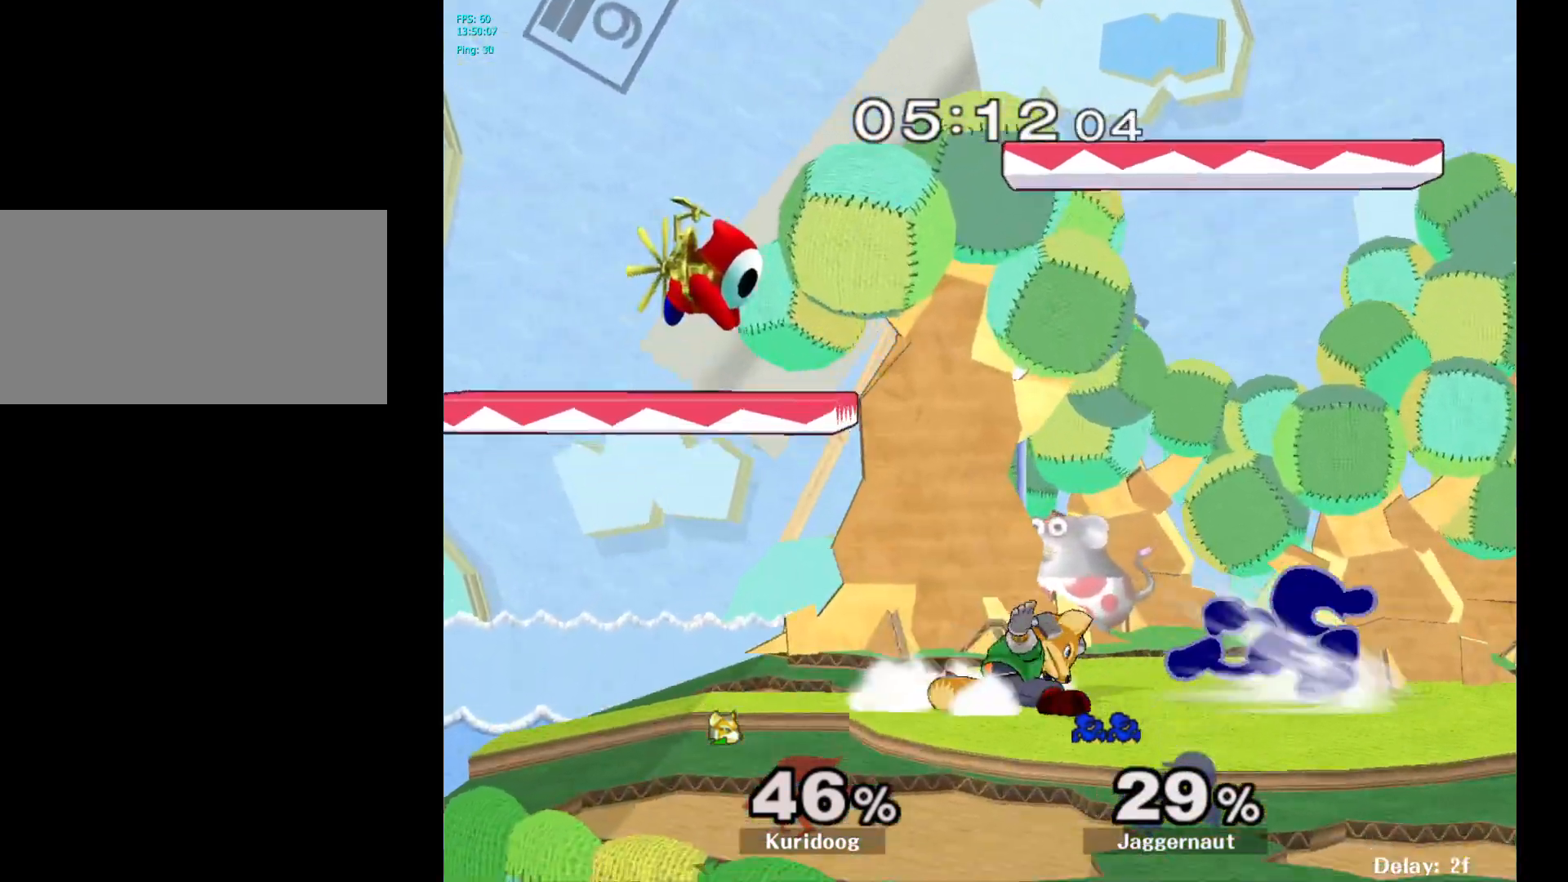
{"dt_ms": 500, "buttons": [], "left_stick": "up-left", "right_stick": "center", "events": [[50, "Y", "down"], [67, "left_stick", "left"], [83, "Y", "up"], [183, "A", "down"], [267, "A", "up"], [450, "left_stick", "up-left"]]}
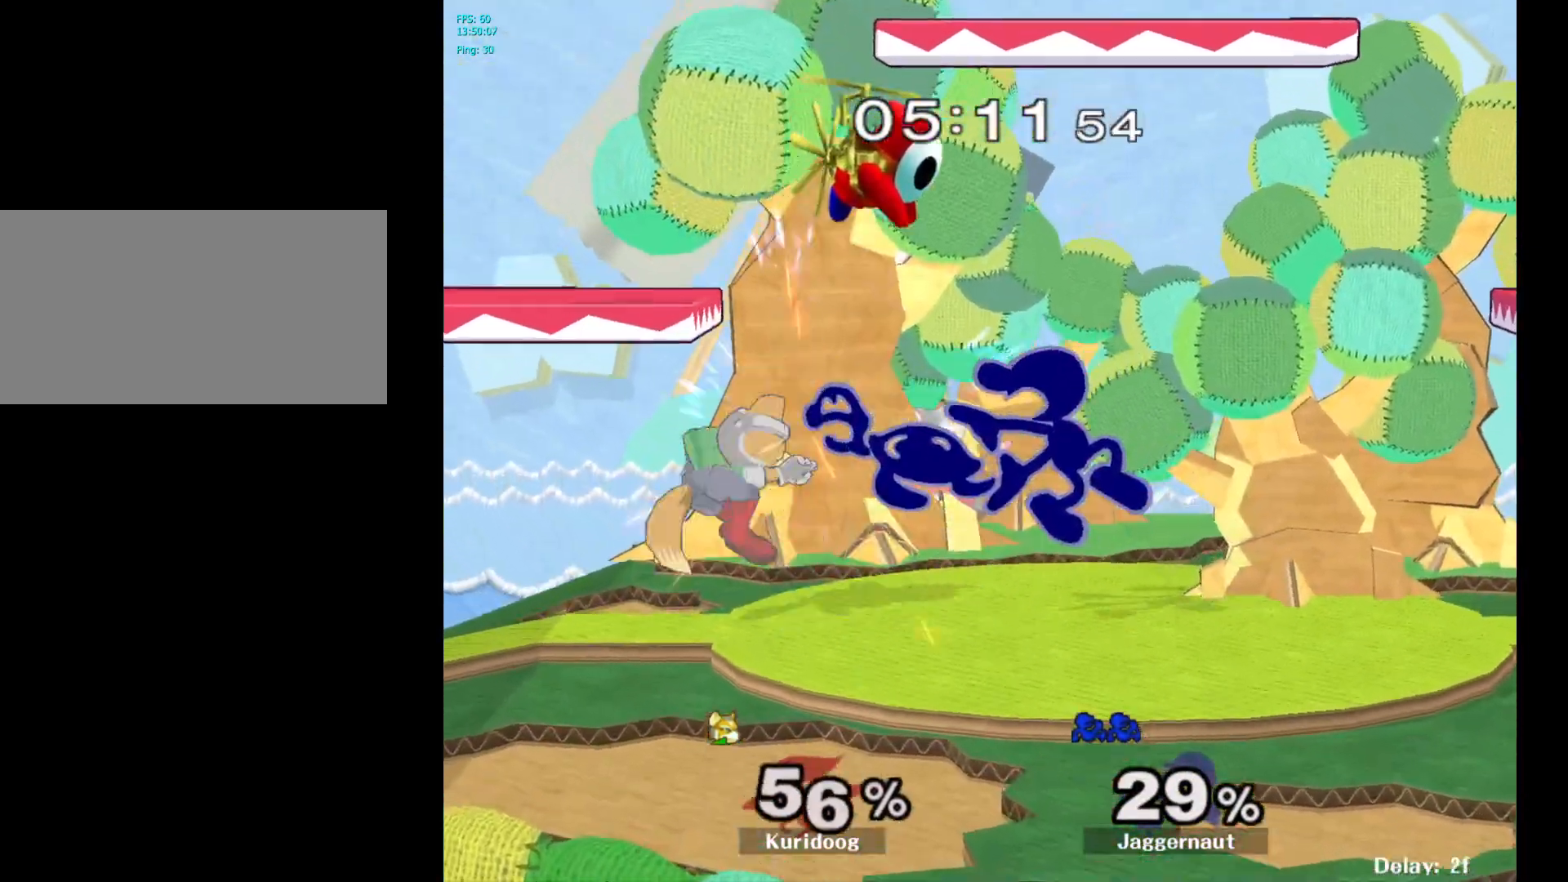
{"dt_ms": 500, "buttons": [], "left_stick": "center", "right_stick": "center", "events": [[50, "left_stick", "up-right"], [167, "R1", "down"], [317, "left_stick", "center"], [350, "R1", "up"]]}
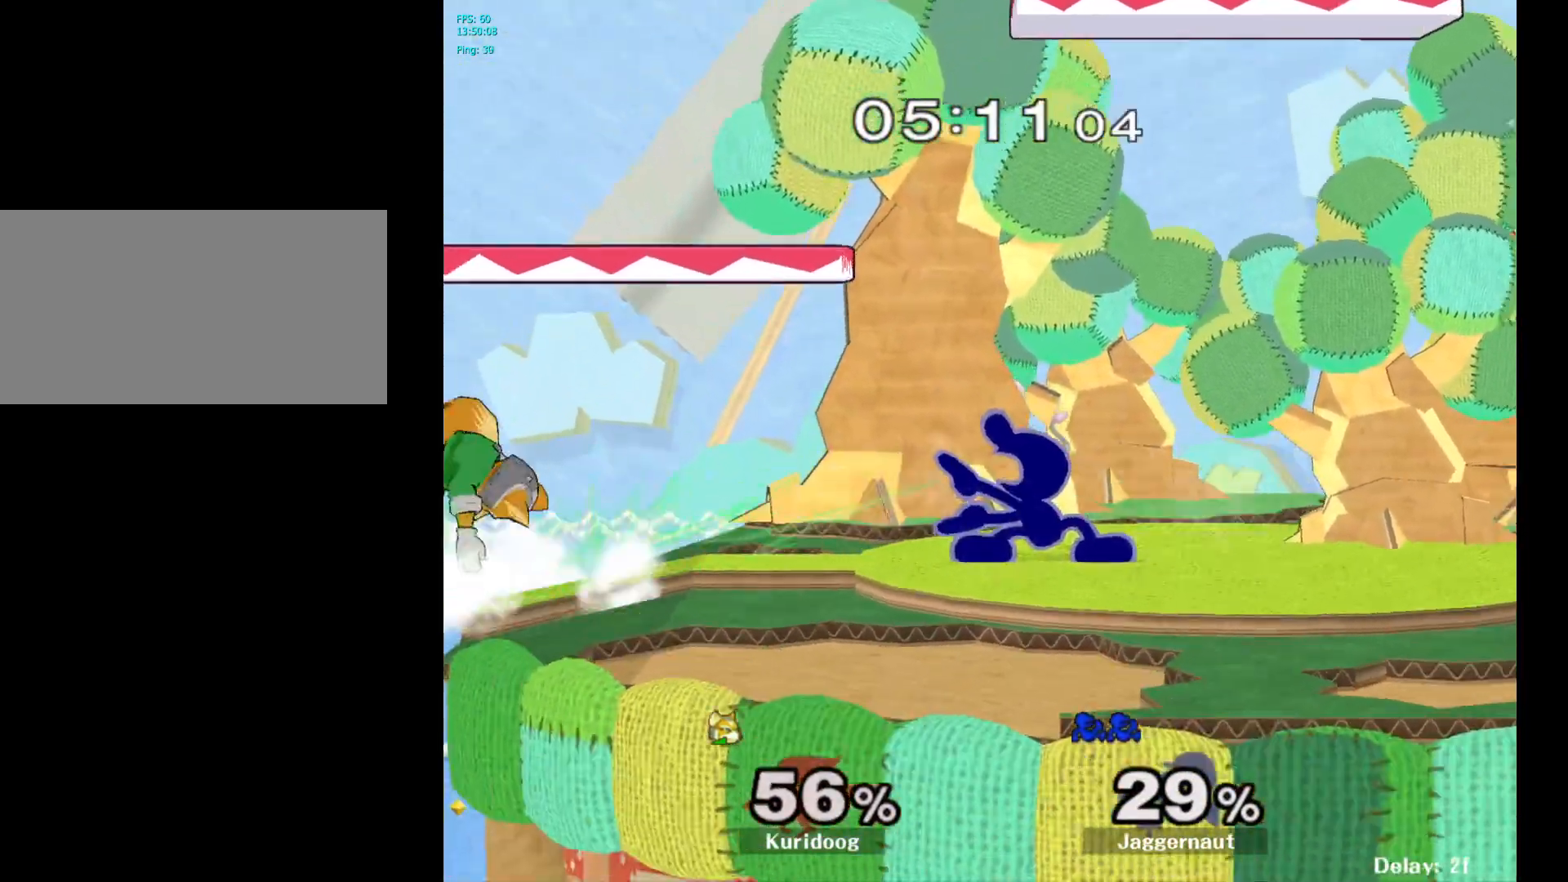
{"dt_ms": 500, "buttons": [], "left_stick": "center", "right_stick": "center", "events": []}
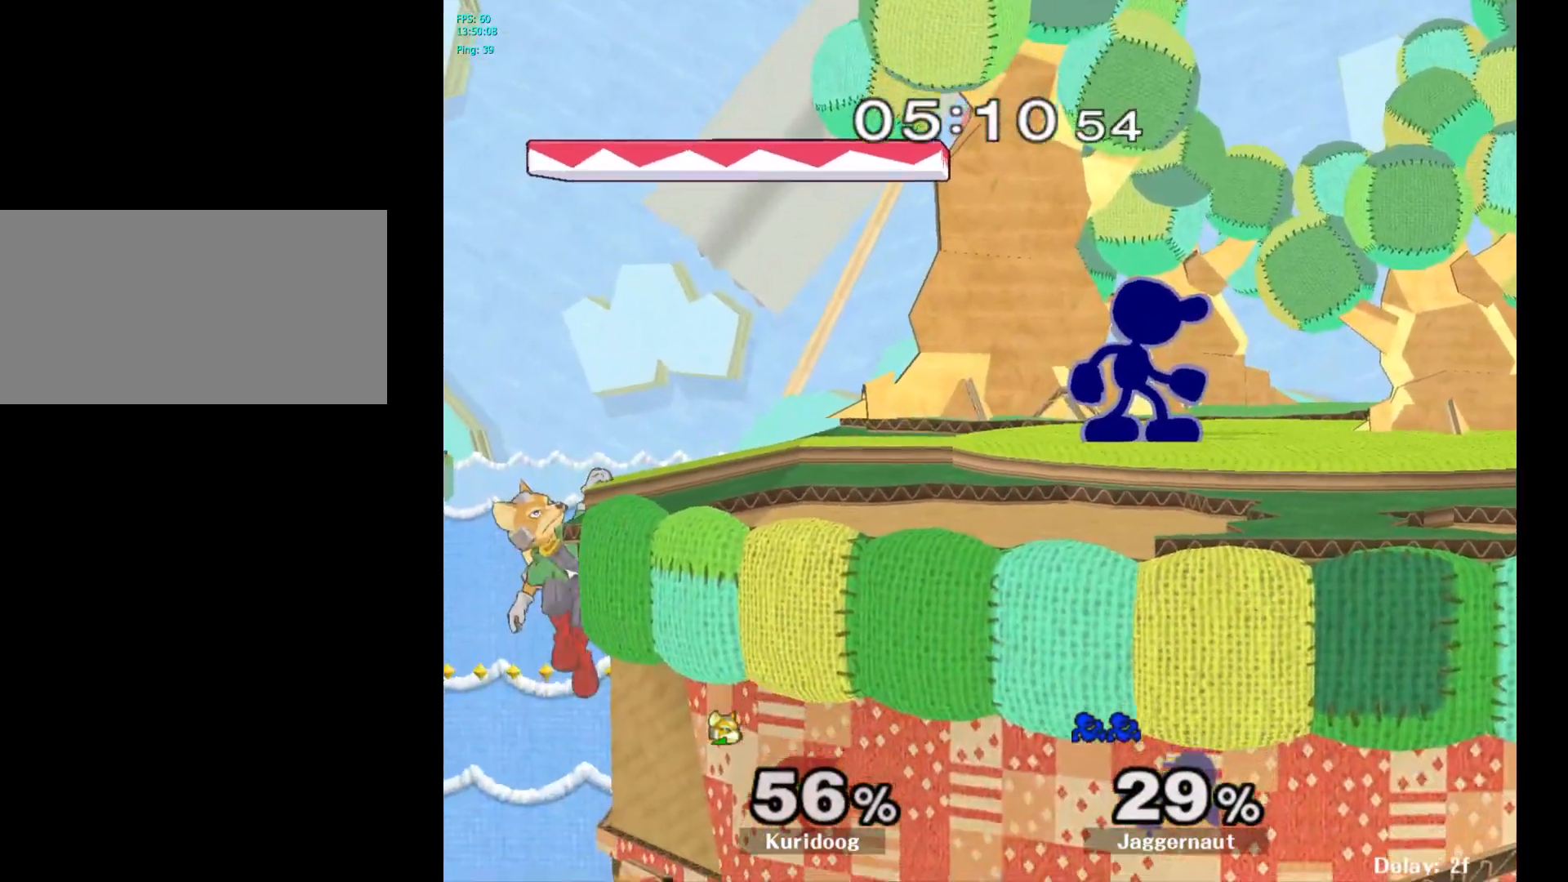
{"dt_ms": 500, "buttons": [], "left_stick": "center", "right_stick": "center", "events": [[50, "left_stick", "left"], [67, "Y", "down"], [100, "Y", "up"], [183, "A", "down"], [283, "A", "up"], [350, "left_stick", "center"]]}
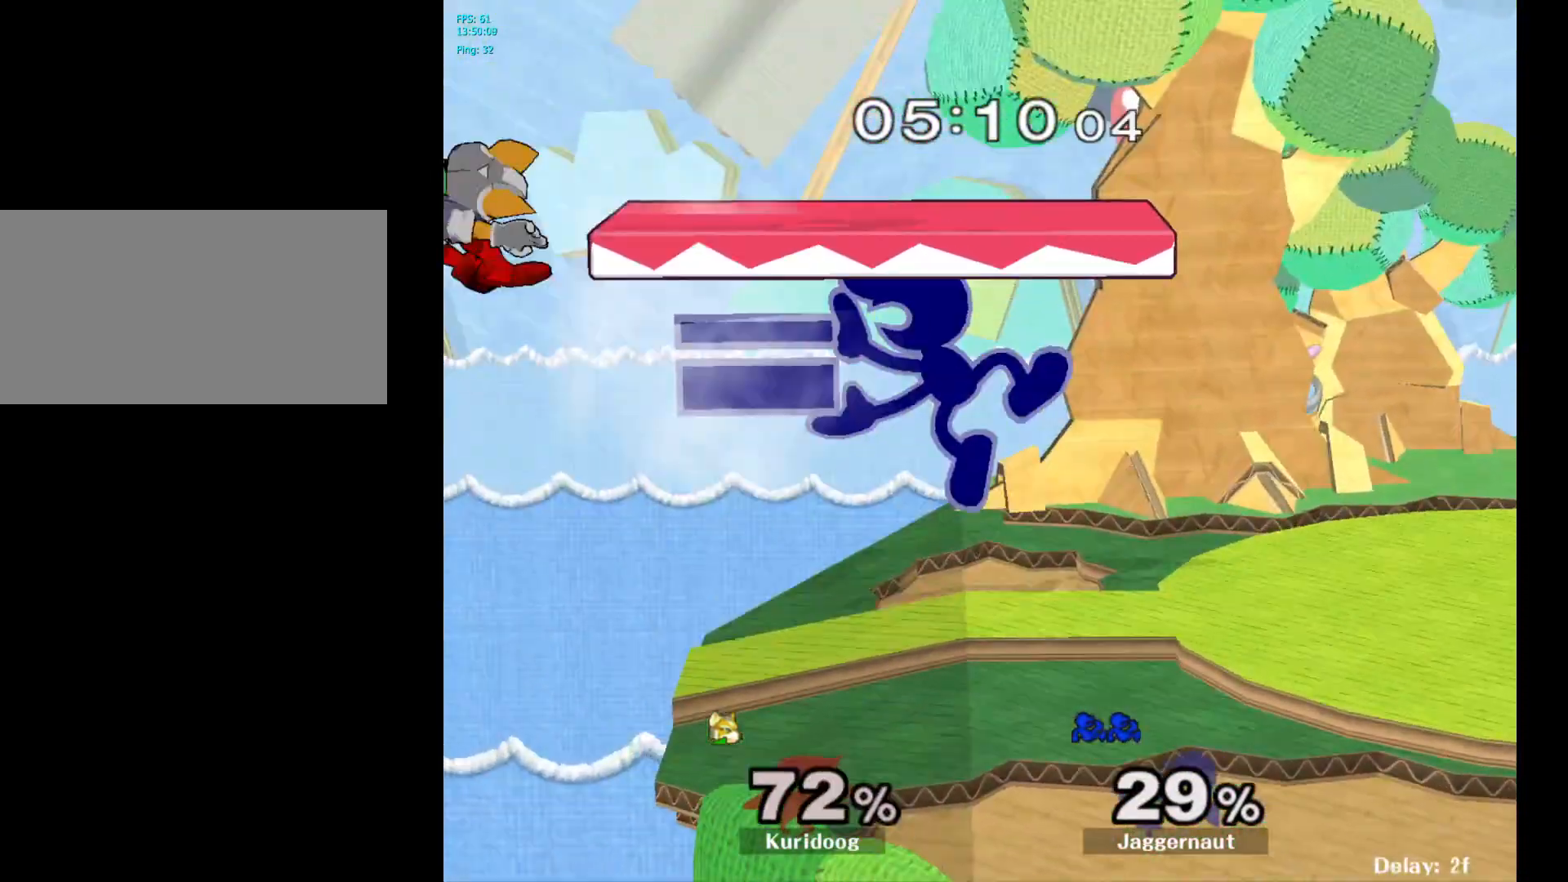
{"dt_ms": 500, "buttons": [], "left_stick": "center", "right_stick": "center", "events": [[17, "left_stick", "down"], [50, "R1", "down"], [167, "left_stick", "center"], [183, "R1", "up"]]}
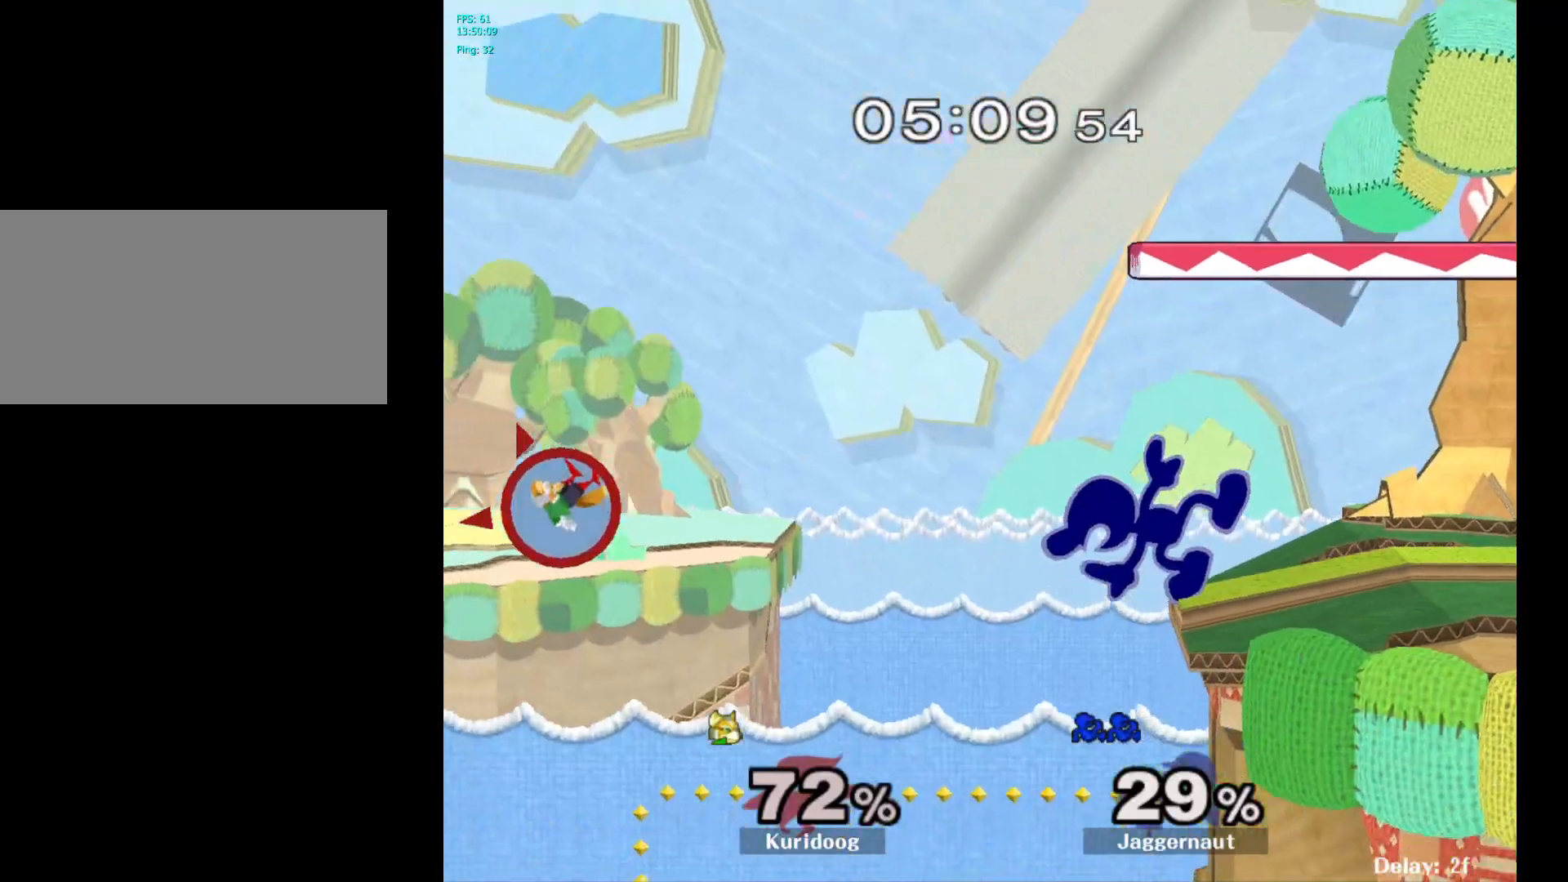
{"dt_ms": 500, "buttons": [], "left_stick": "center", "right_stick": "center", "events": []}
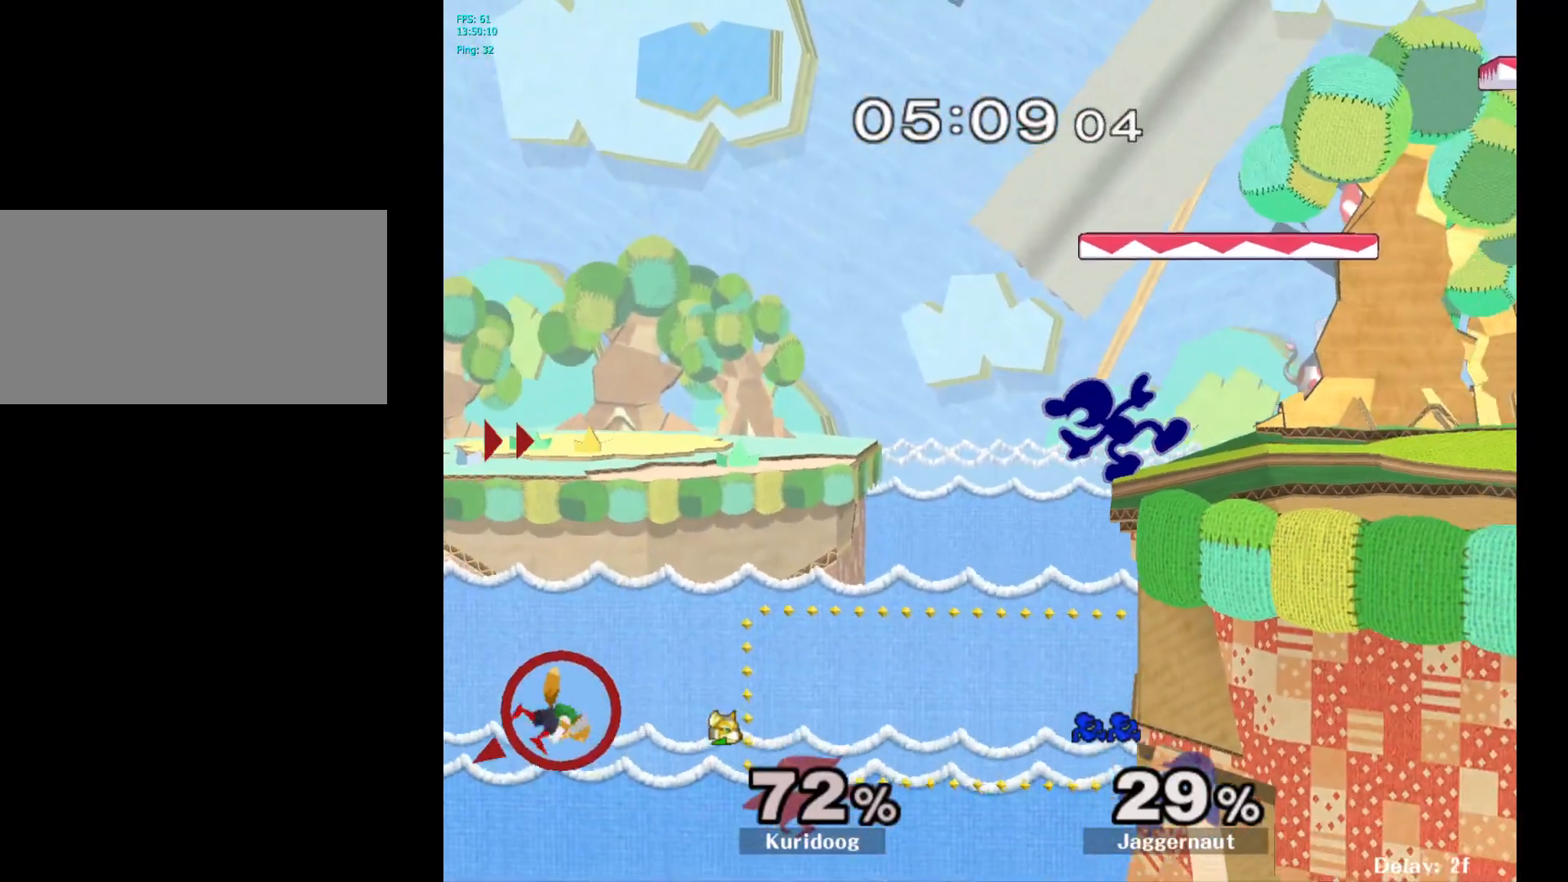
{"dt_ms": 500, "buttons": [], "left_stick": "center", "right_stick": "center", "events": []}
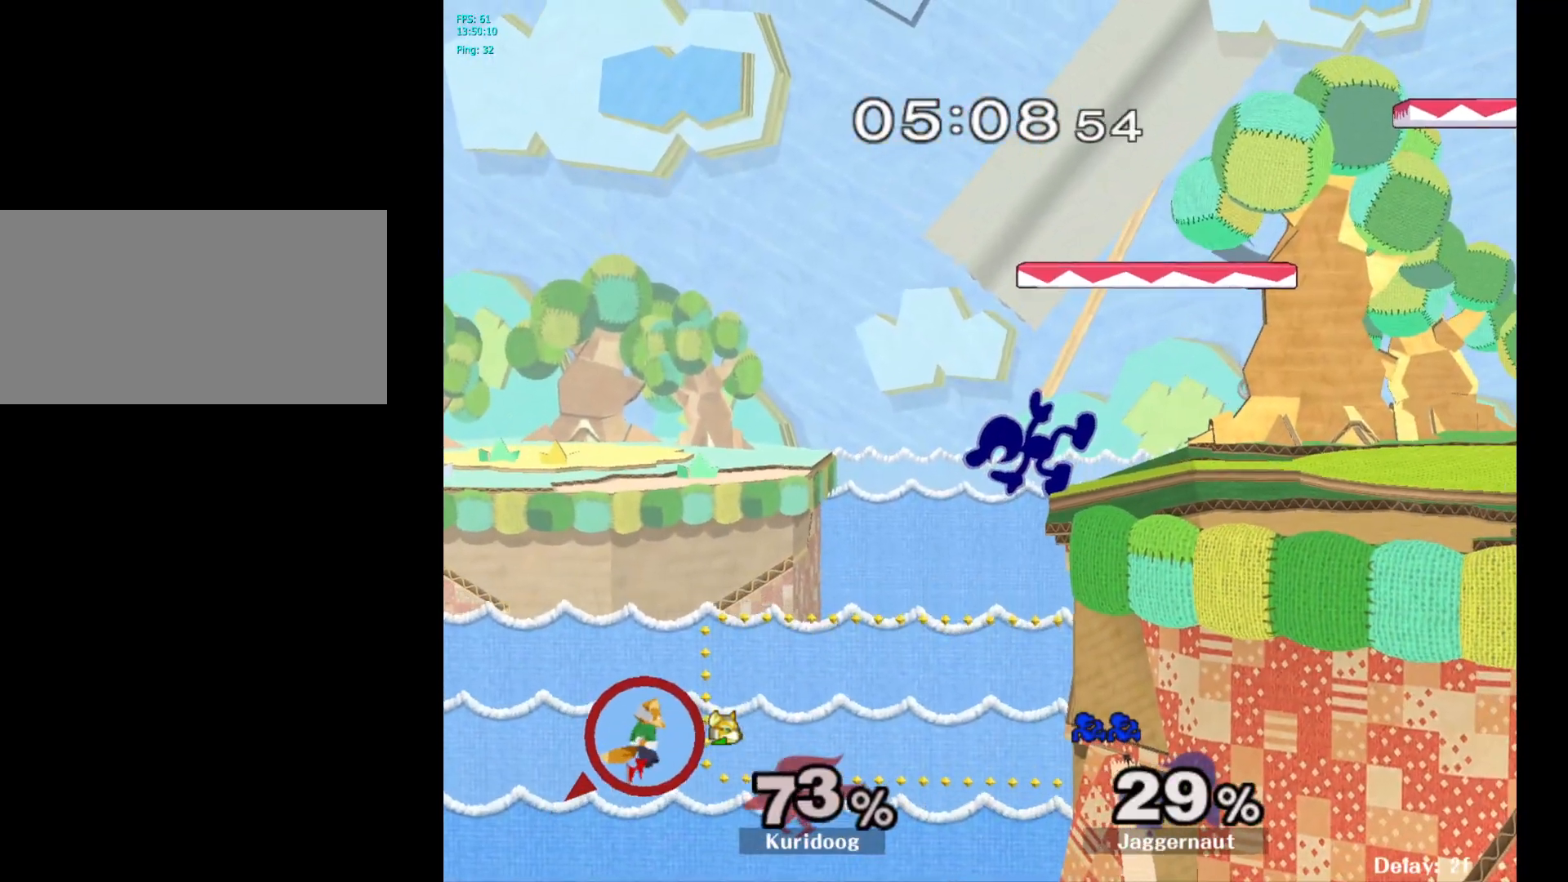
{"dt_ms": 500, "buttons": [], "left_stick": "center", "right_stick": "center", "events": [[233, "left_stick", "left"], [333, "left_stick", "center"], [400, "right_stick", "left"], [483, "right_stick", "center"]]}
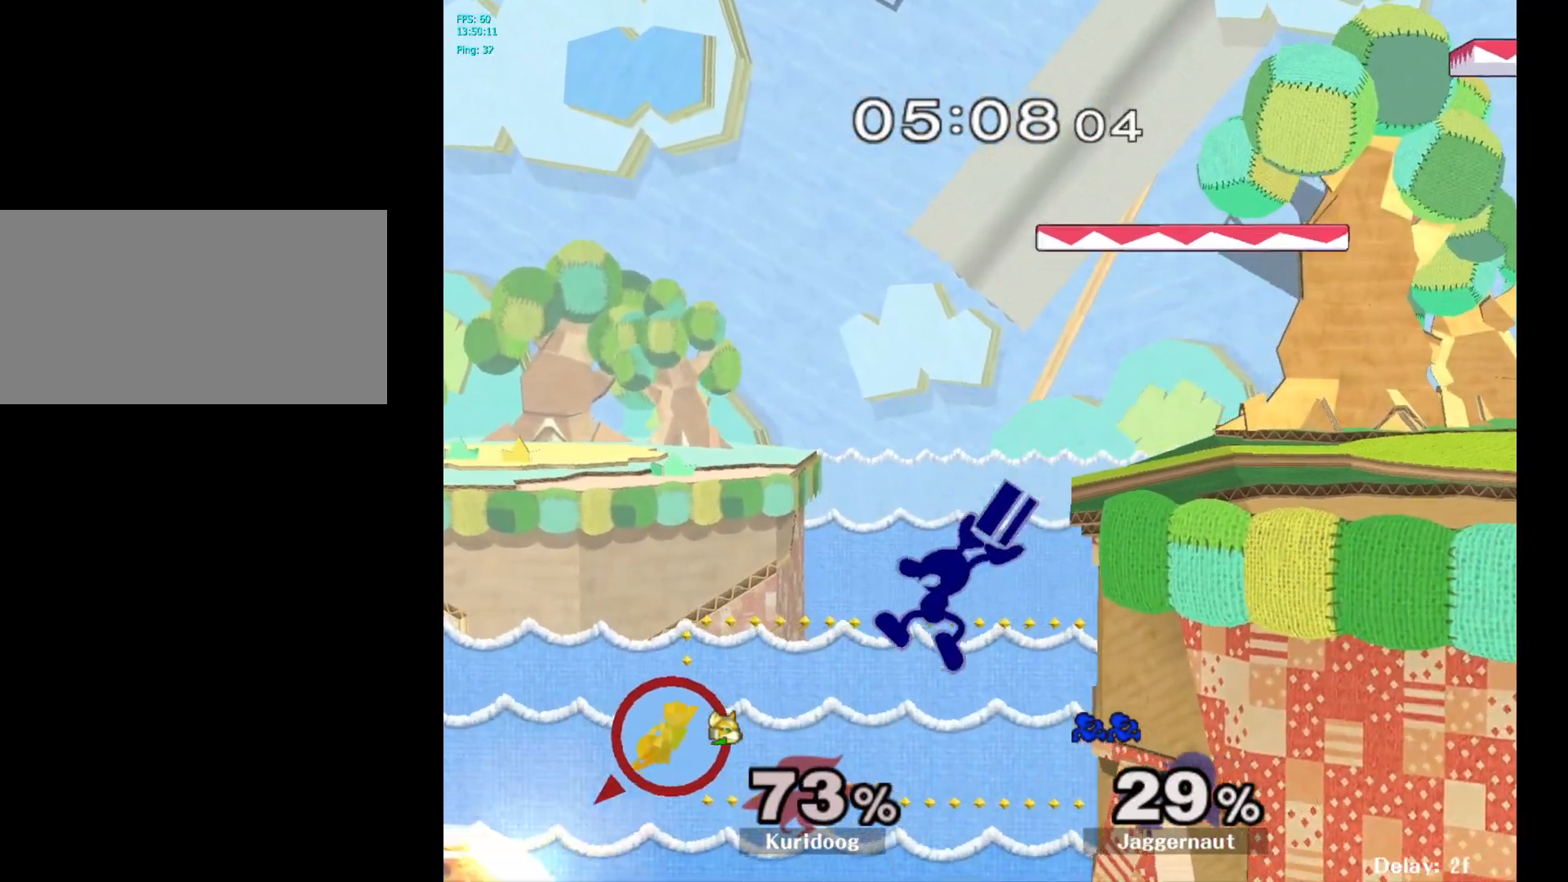
{"dt_ms": 500, "buttons": ["Y"], "left_stick": "up-right", "right_stick": "center", "events": [[50, "left_stick", "up-right"], [200, "left_stick", "up-left"], [333, "left_stick", "up-right"], [500, "Y", "down"]]}
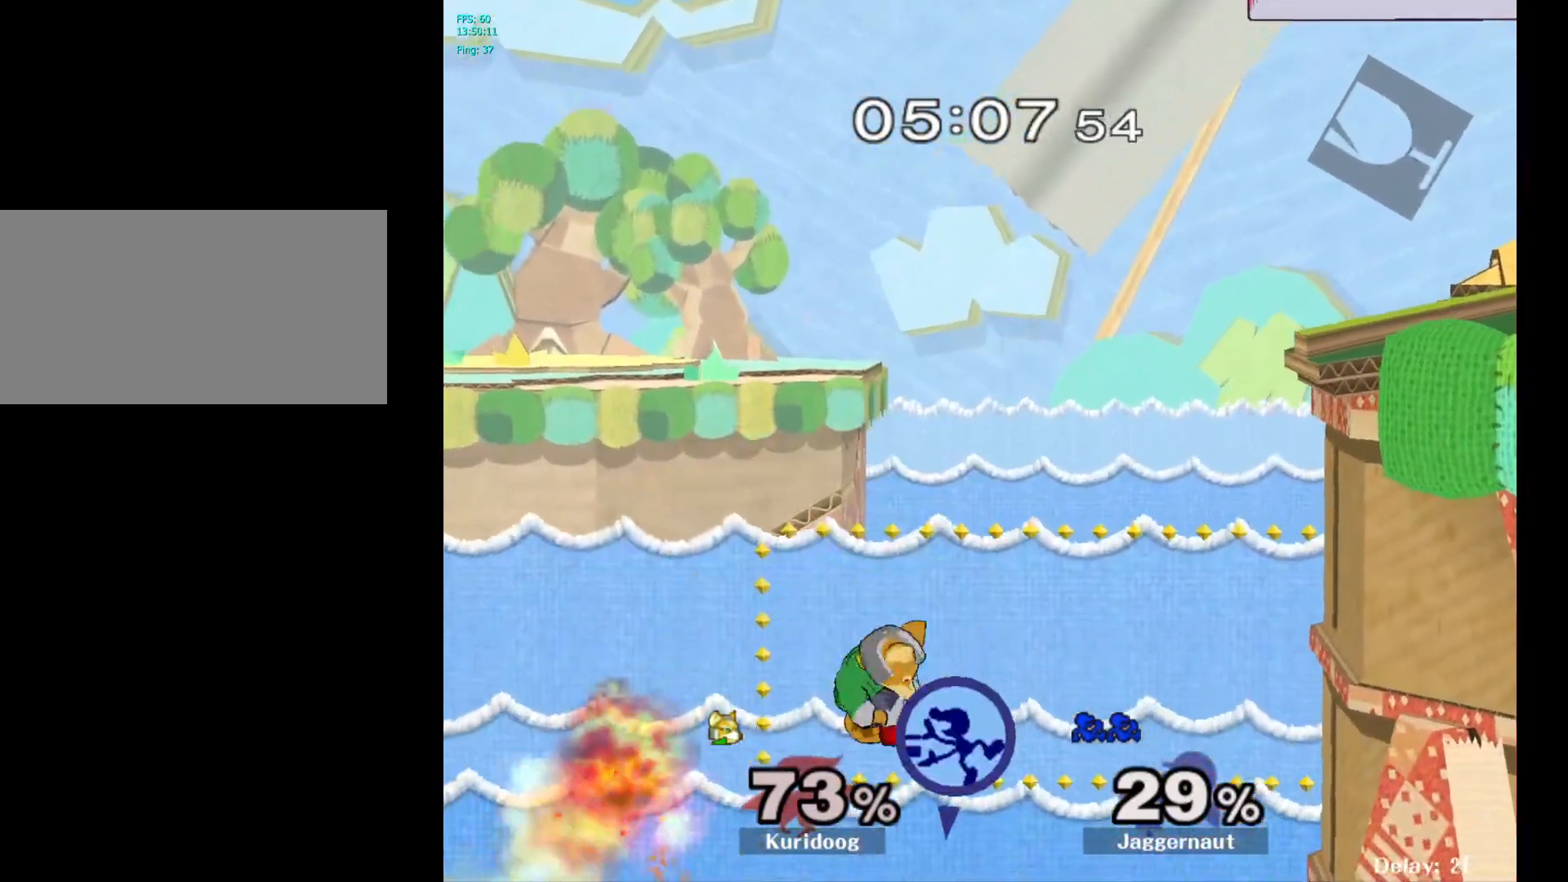
{"dt_ms": 500, "buttons": [], "left_stick": "up-right", "right_stick": "center", "events": [[100, "Y", "up"], [133, "Y", "down"], [250, "Y", "up"], [333, "B", "down"], [450, "B", "up"]]}
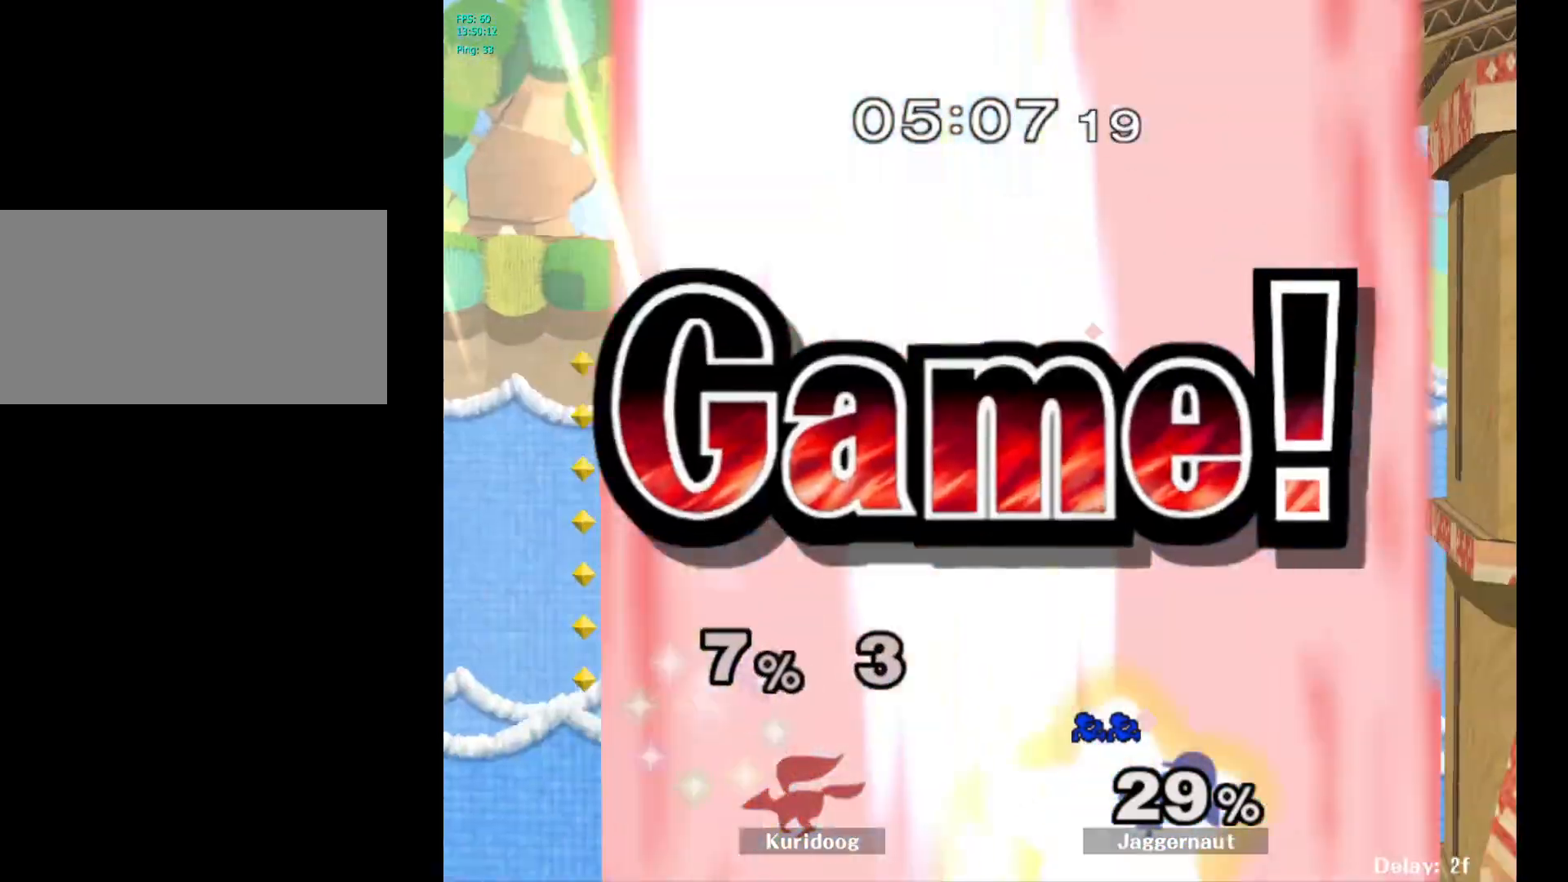
{"dt_ms": 500, "buttons": [], "left_stick": "center", "right_stick": "center", "events": [[283, "left_stick", "center"]]}
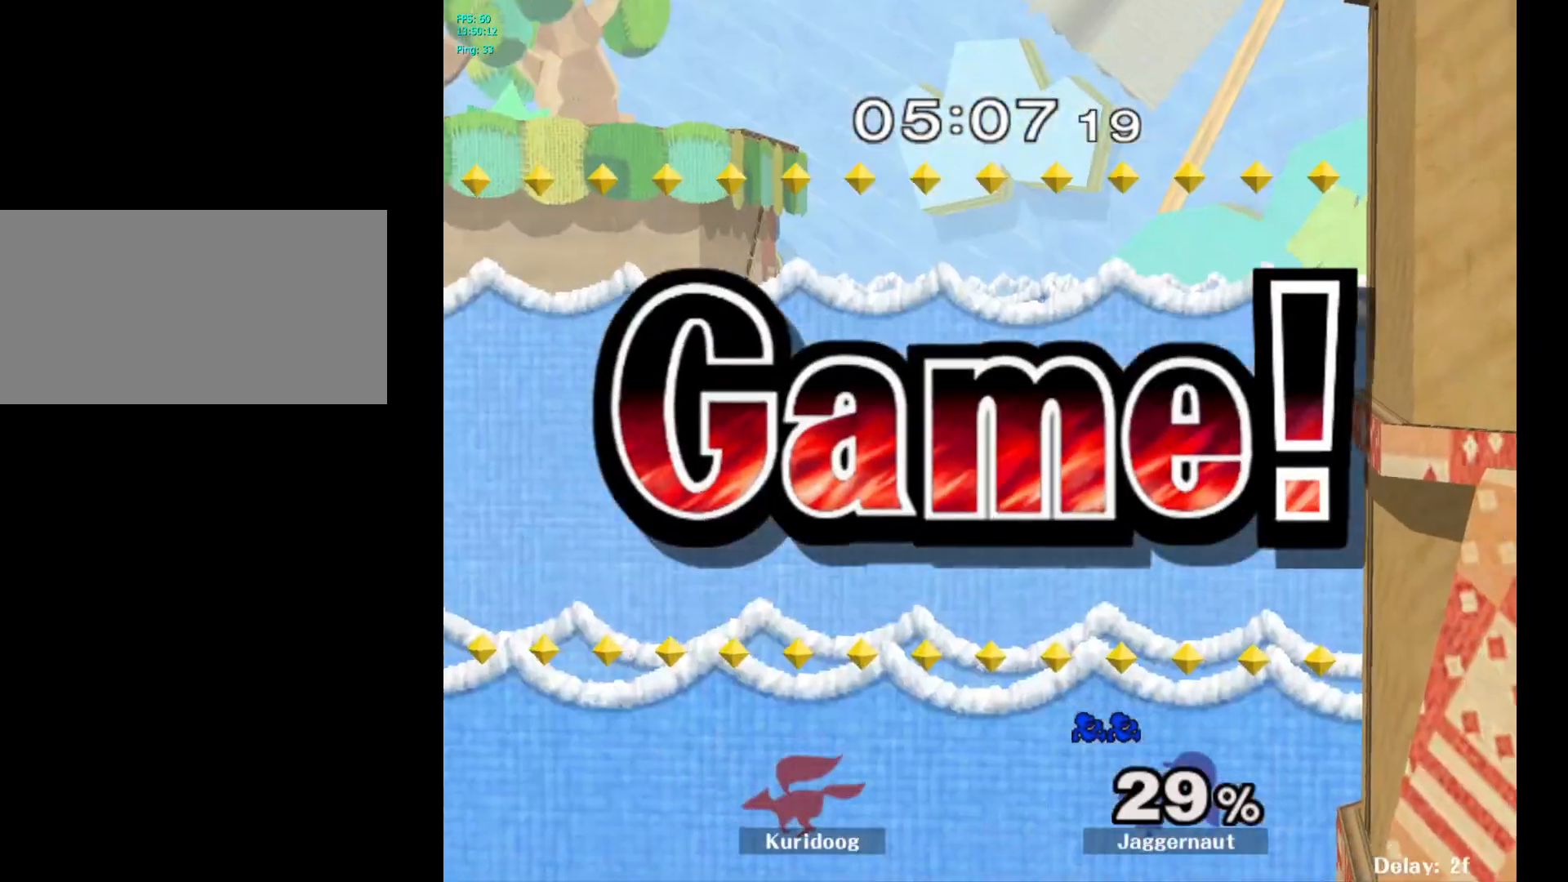
{"dt_ms": 500, "buttons": [], "left_stick": "center", "right_stick": "center", "events": []}
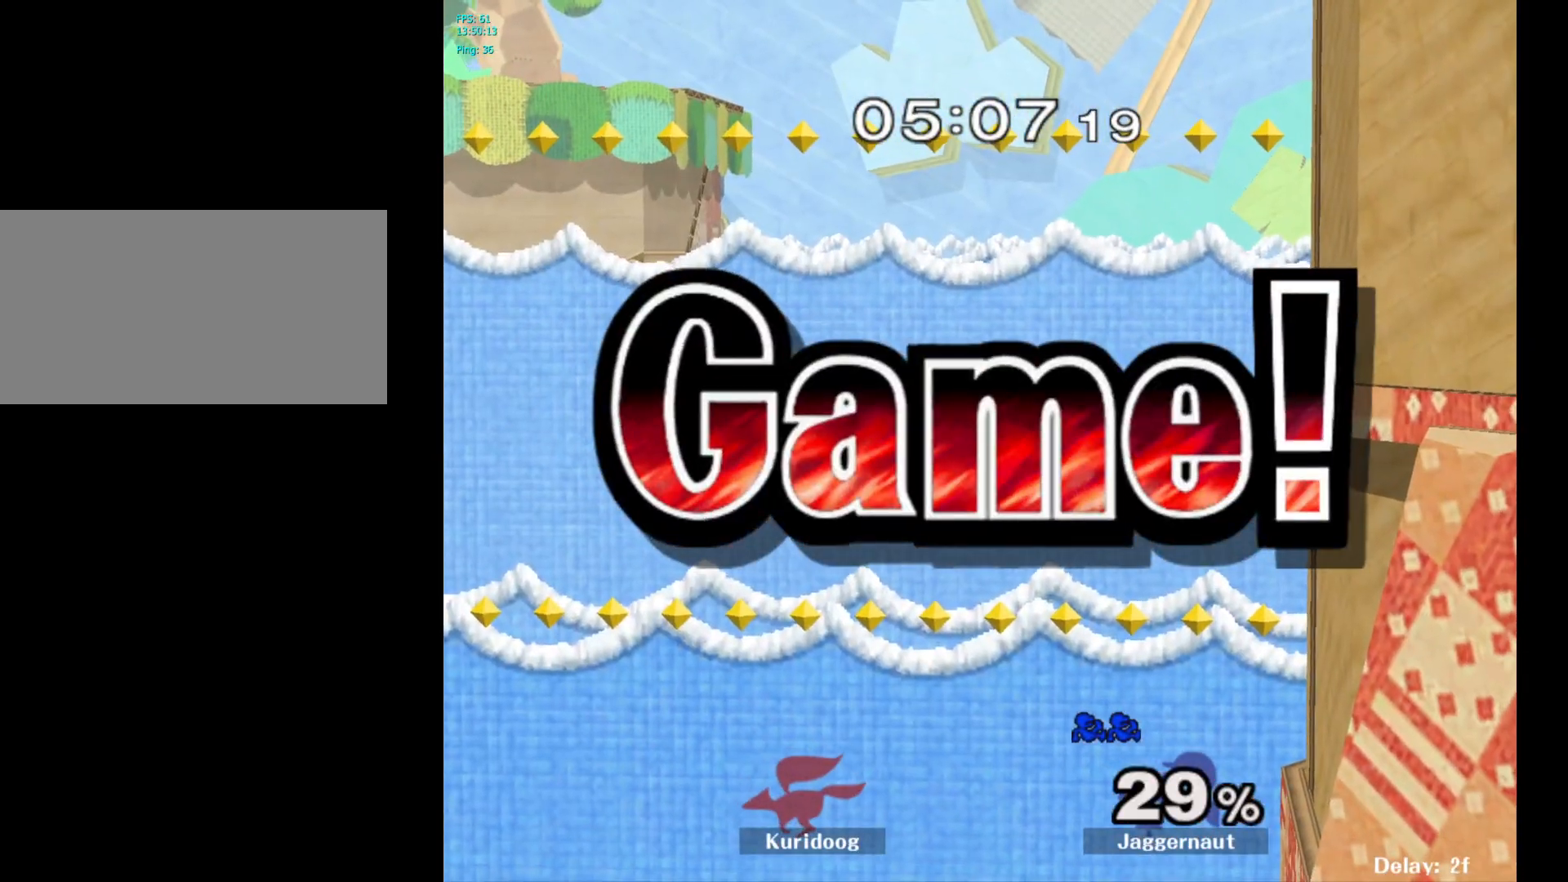
{"dt_ms": 500, "buttons": [], "left_stick": "center", "right_stick": "center", "events": []}
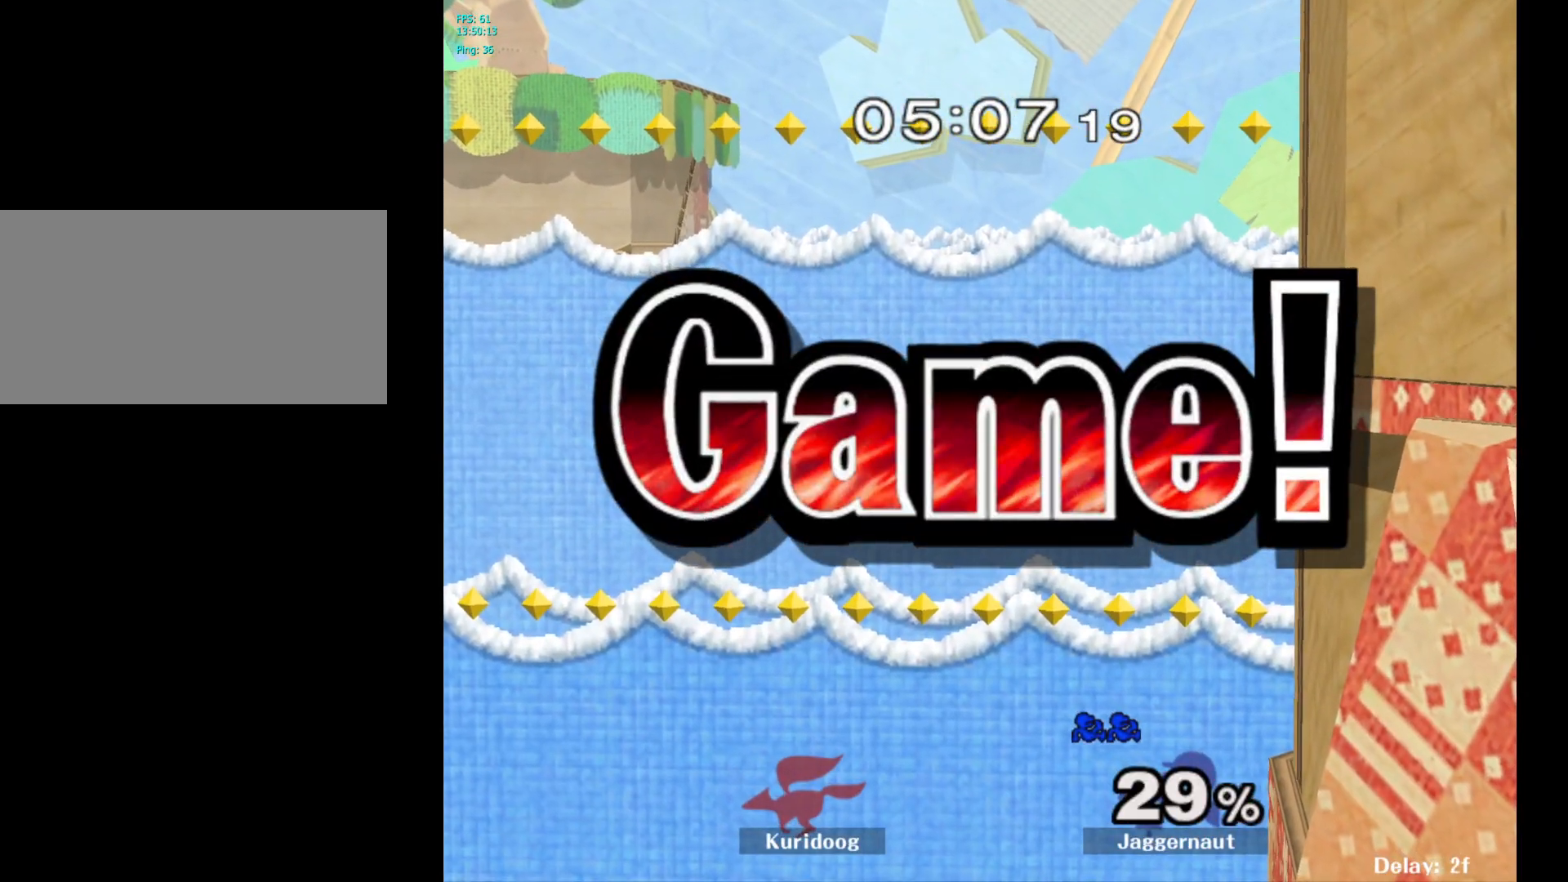
{"dt_ms": 500, "buttons": [], "left_stick": "center", "right_stick": "center", "events": []}
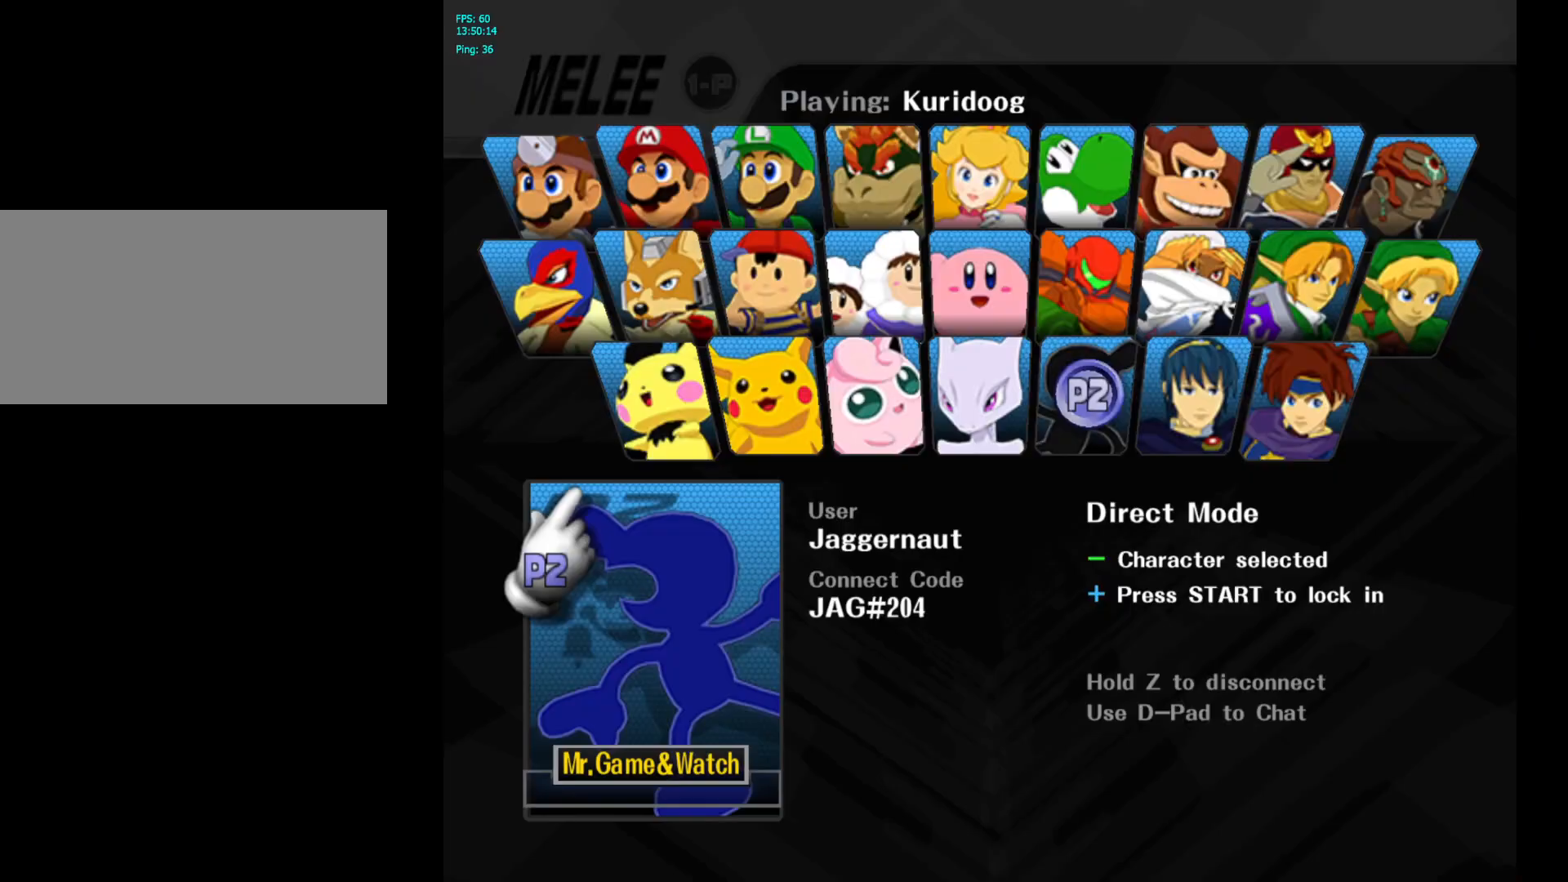
{"dt_ms": 500, "buttons": [], "left_stick": "center", "right_stick": "center", "events": []}
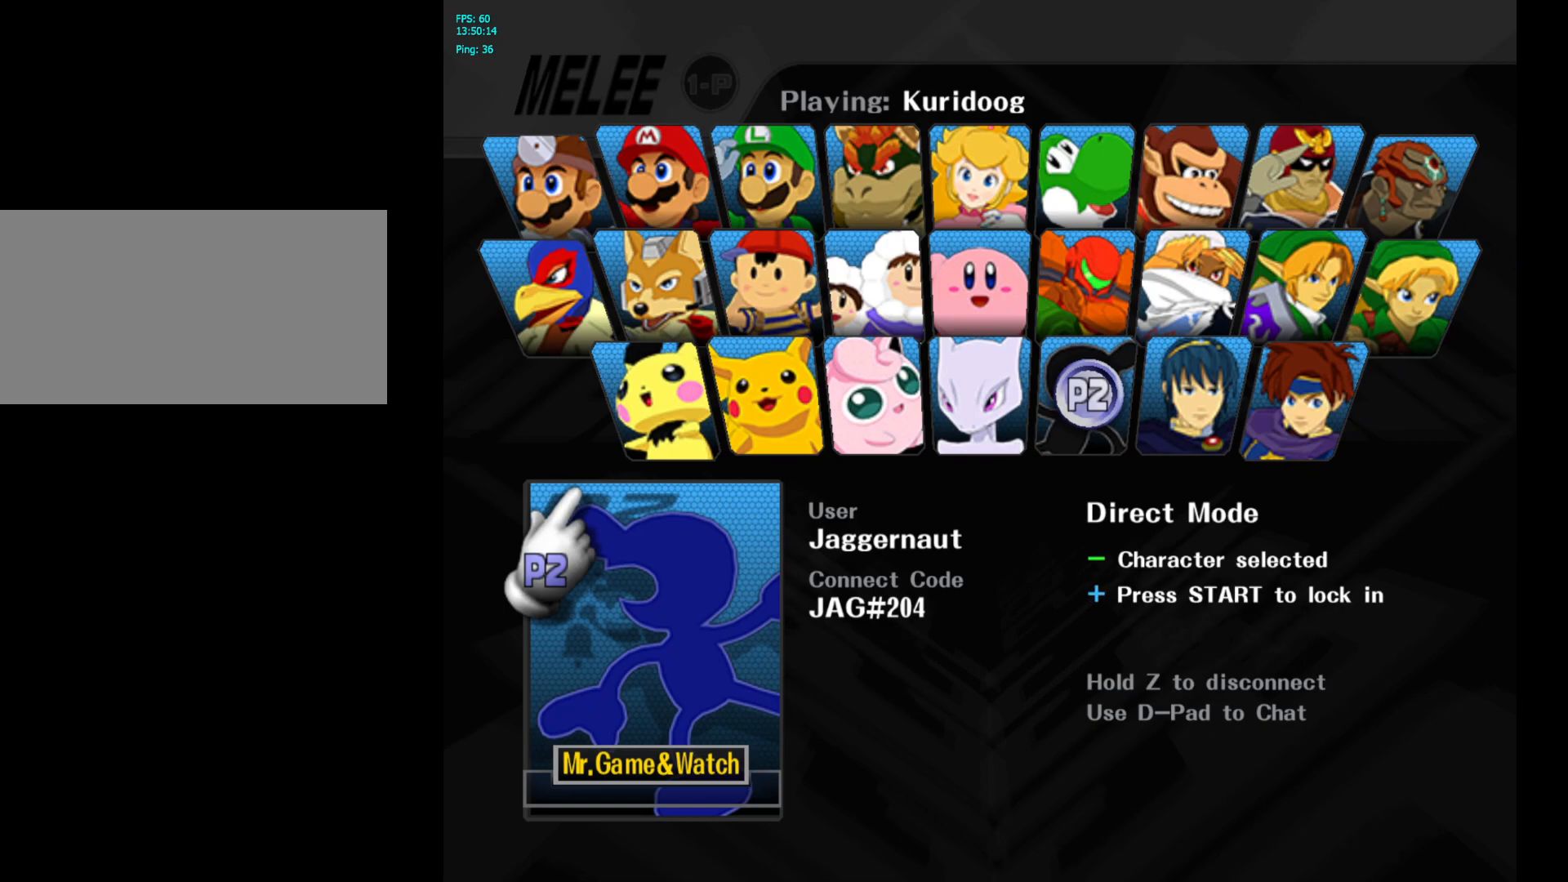
{"dt_ms": 500, "buttons": [], "left_stick": "center", "right_stick": "center", "events": [[100, "START", "down"], [250, "START", "up"]]}